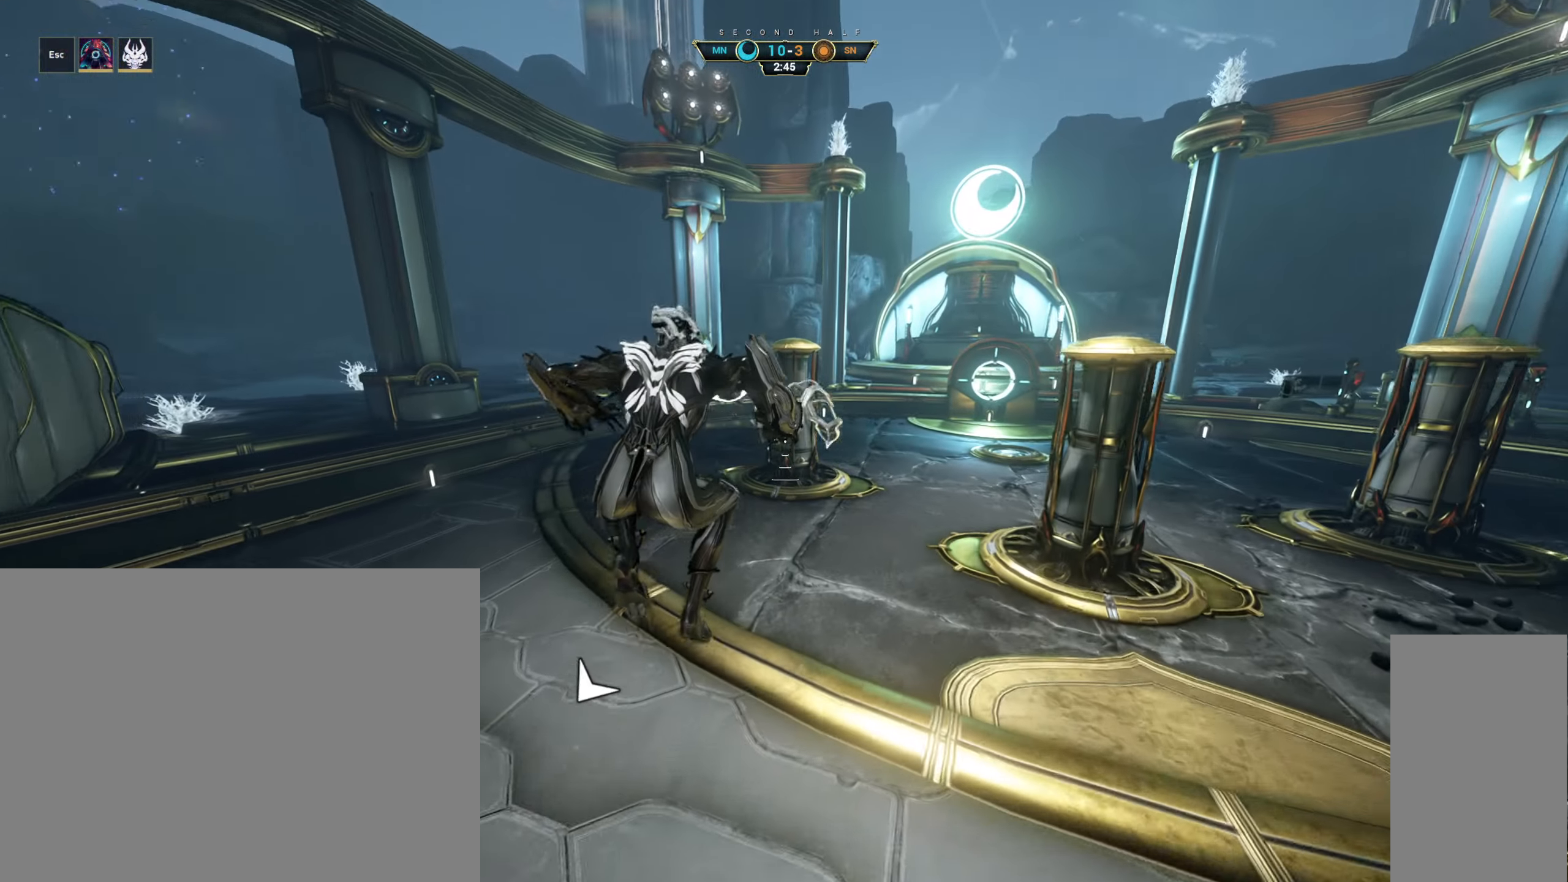
Gameplay with keyboard and mouse; each line is a JSON object with the keys and mouse buttons held at the frame after it. "events" lists presses ("down") and releases ("up") of "a", "ctrl", "d", "e", "q", "s", "shift", "space", "w", "mouse_left", "mouse_wheel", "mouse_right", "mouse_mb4" and "mouse_mb5" between this image and that frame as [ms after this image, input, new state], when the widget could be followed in between. "mouse_left", "mouse_wheel", "mouse_right", "mouse_mb4", "mouse_mb5" = the "left", "wheel", "right", "mb4", "mb5" buttons of the "mouse" list. No other keys are recorded. "wheel" means that the mouse wheel is clicked or scrolled. Not read: mouse_move.
{"keys": ["ctrl", "w"], "mouse": [], "events": [[484, "ctrl", "down"]]}
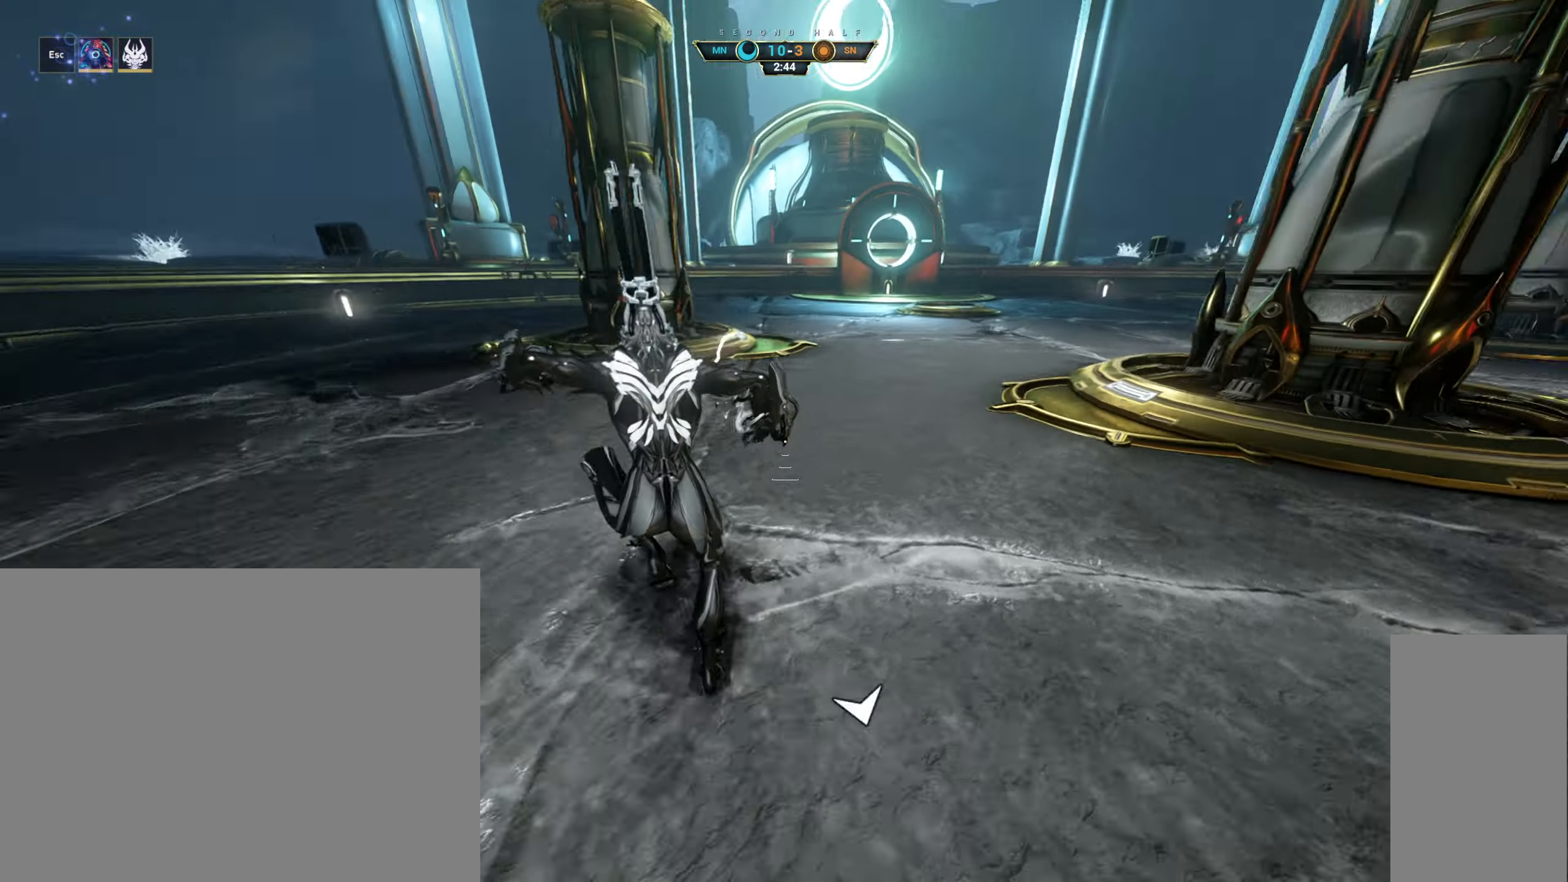
{"keys": ["w"], "mouse": [], "events": [[17, "space", "down"], [100, "mouse_right", "down"], [117, "space", "up"], [134, "ctrl", "up"], [217, "mouse_right", "up"]]}
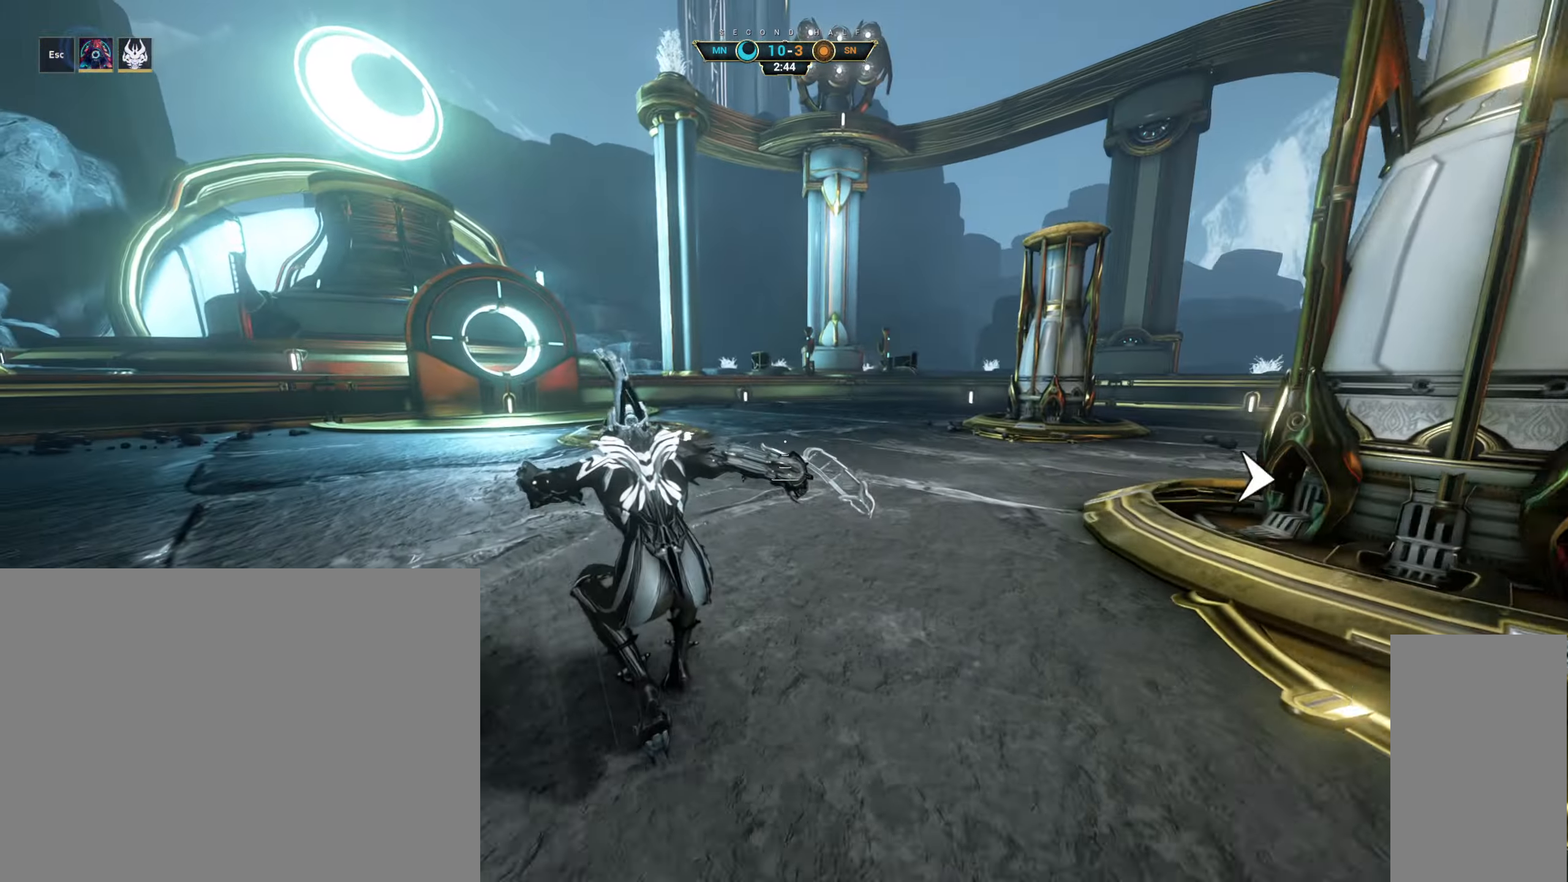
{"keys": ["a", "w"], "mouse": [], "events": [[200, "a", "down"]]}
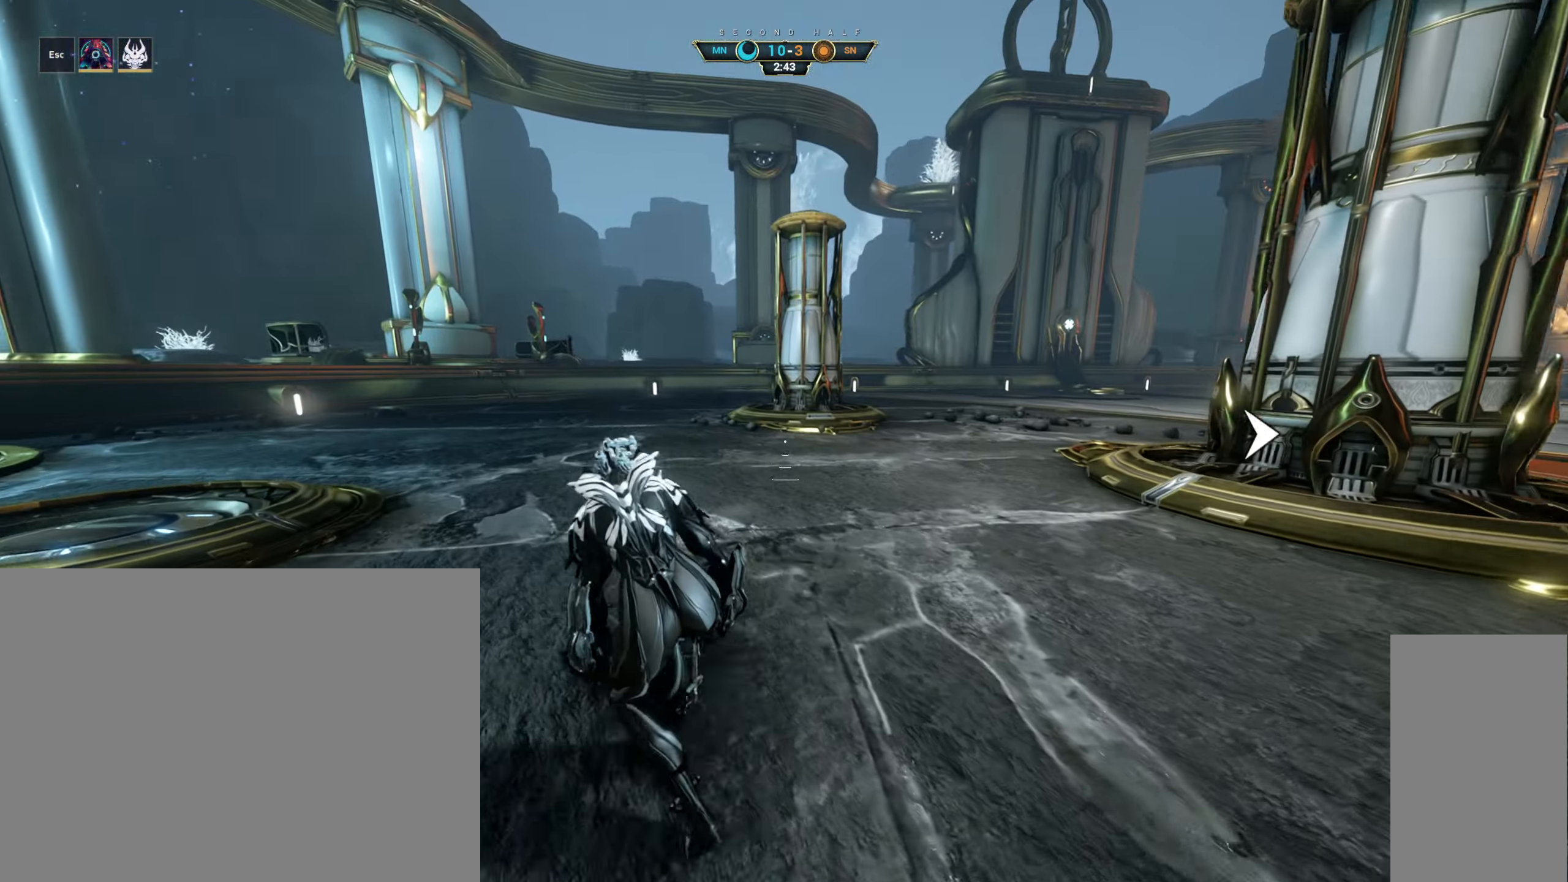
{"keys": [], "mouse": [], "events": [[217, "a", "up"], [250, "w", "up"]]}
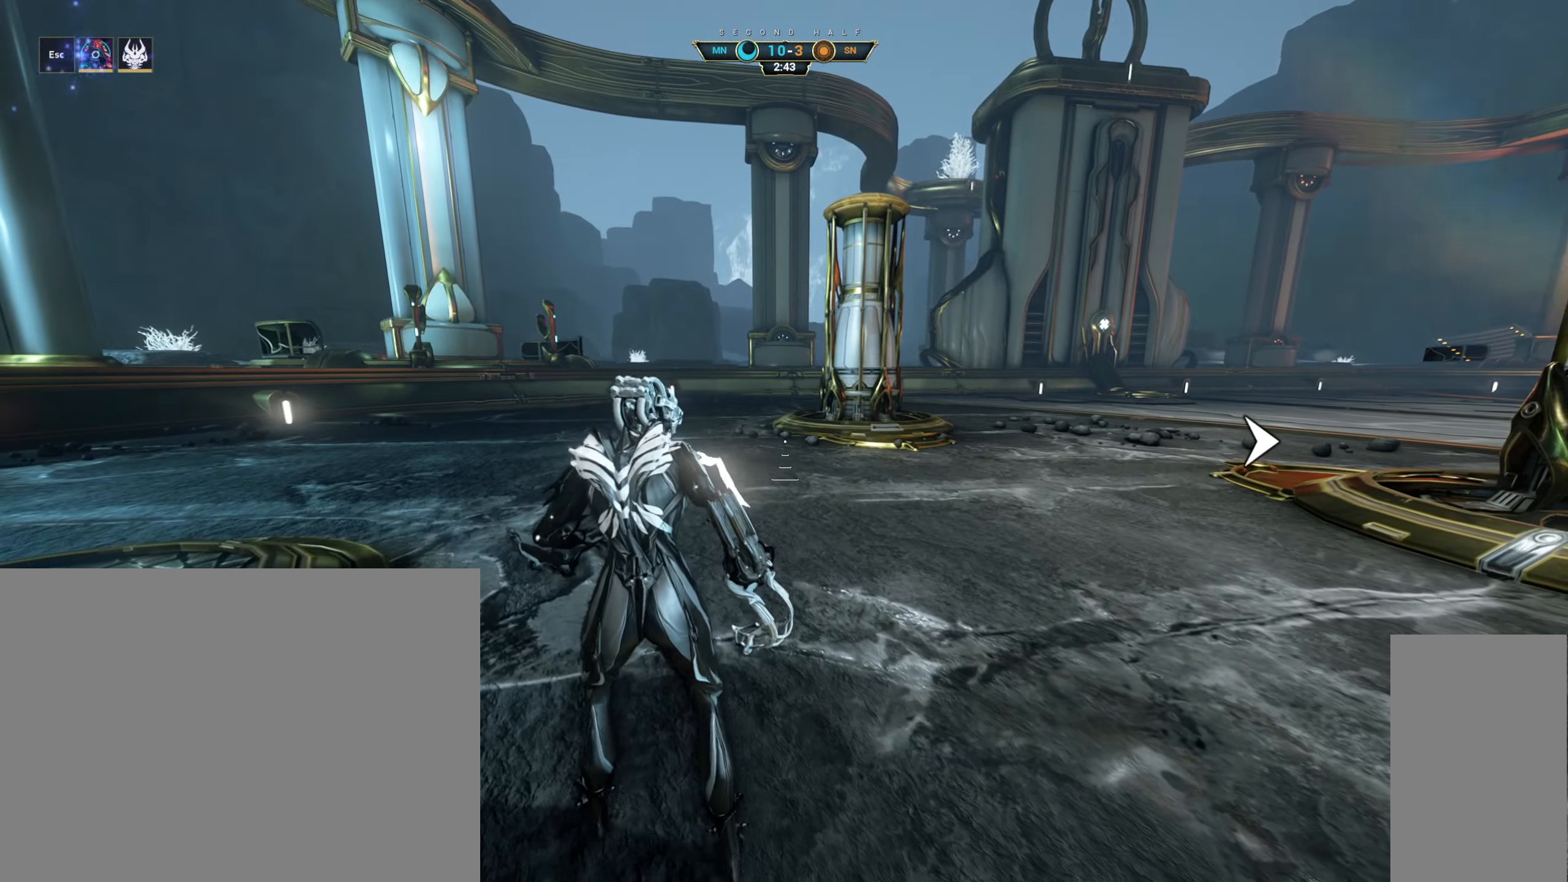
{"keys": [], "mouse": [], "events": []}
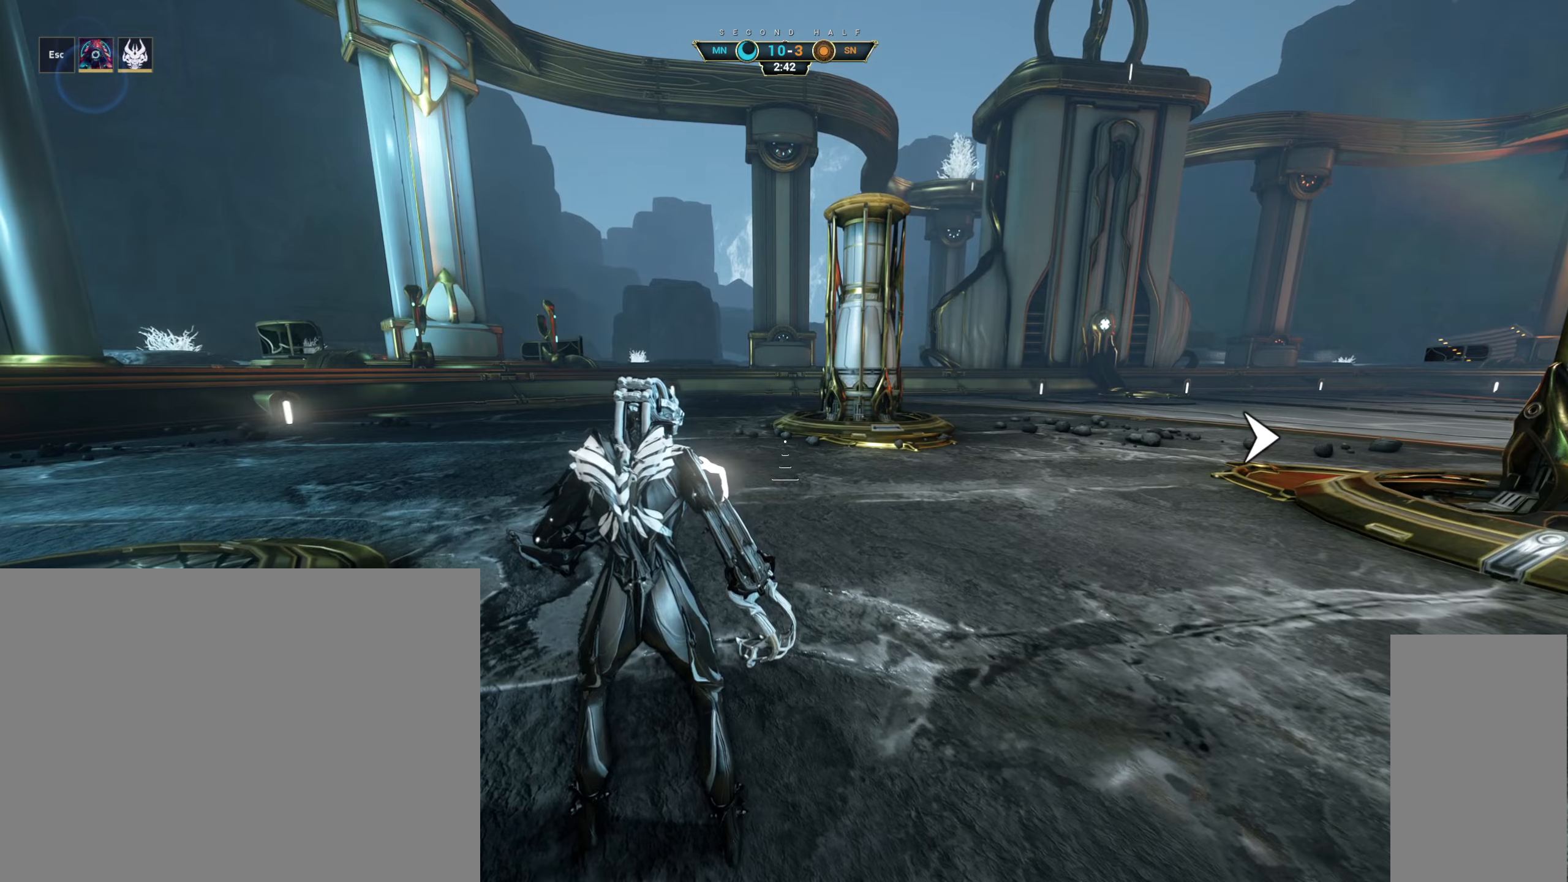
{"keys": [], "mouse": [], "events": []}
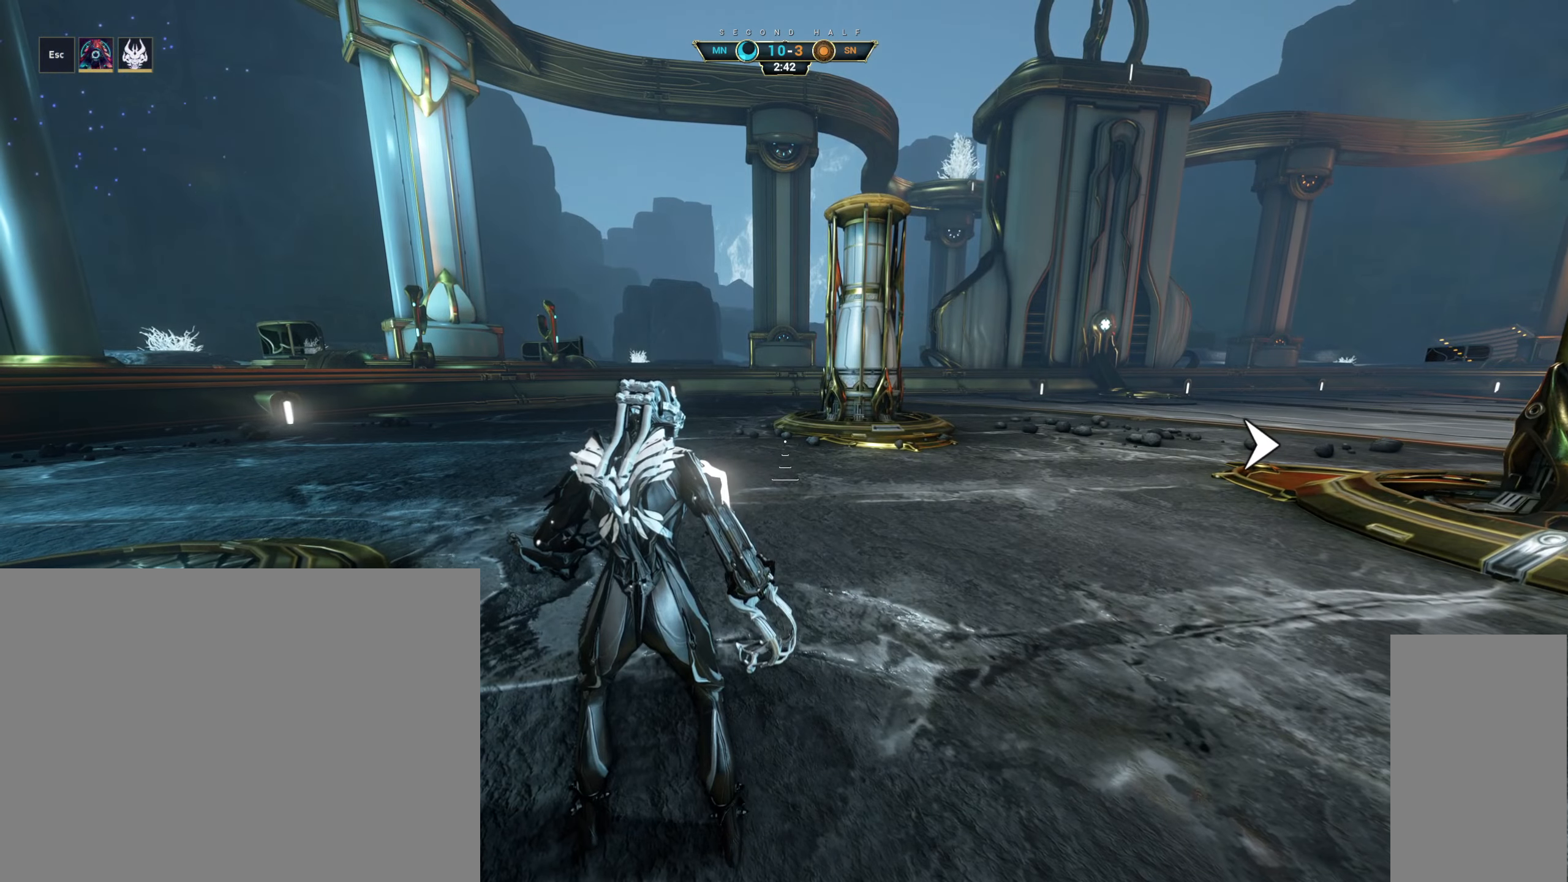
{"keys": [], "mouse": [], "events": []}
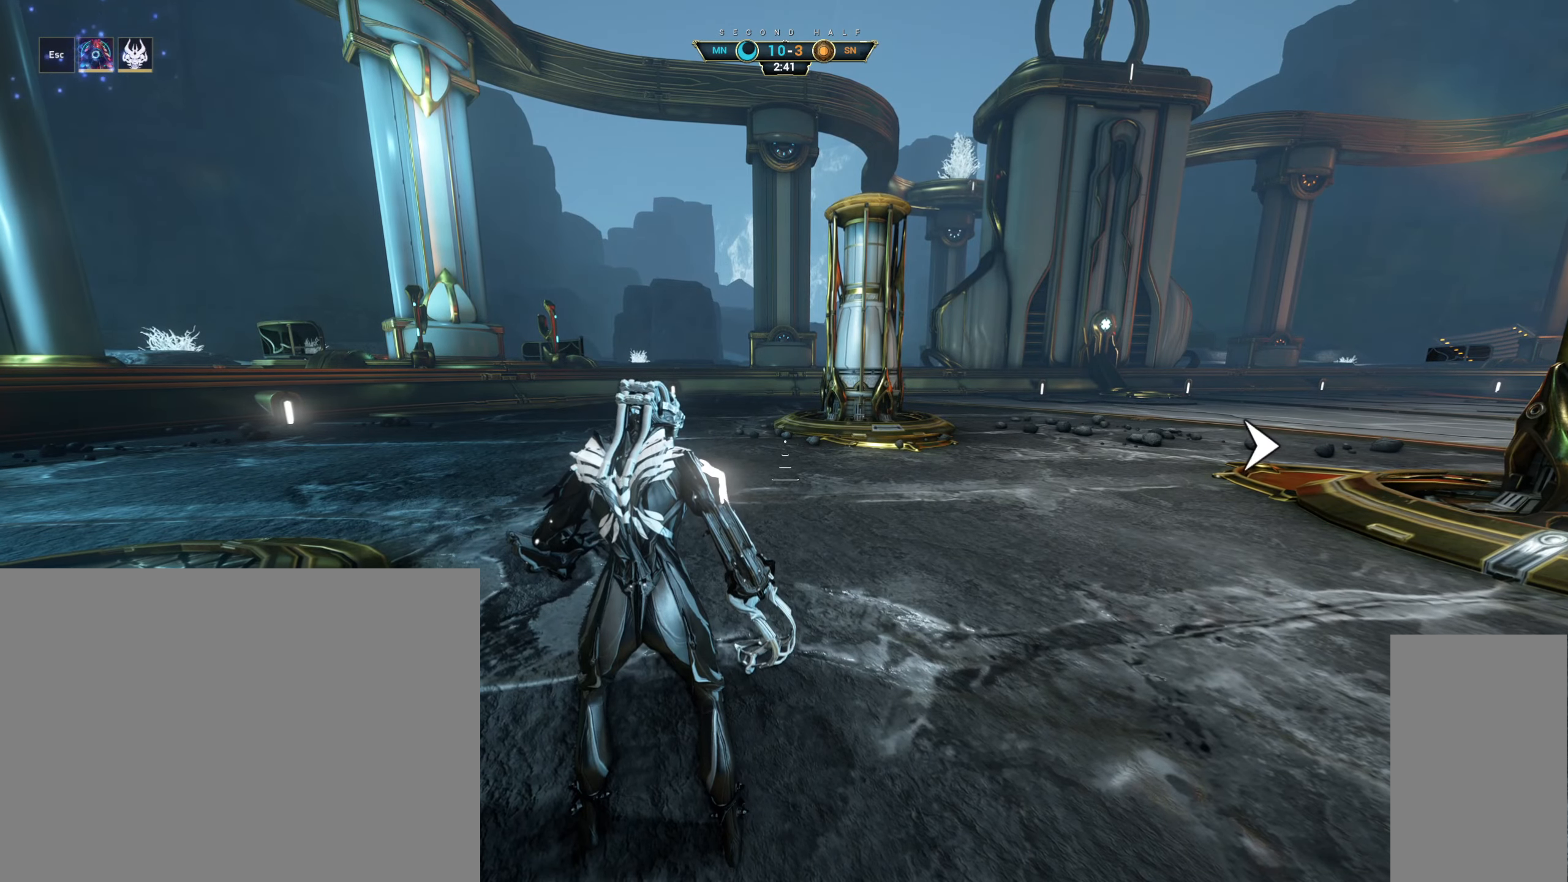
{"keys": [], "mouse": [], "events": []}
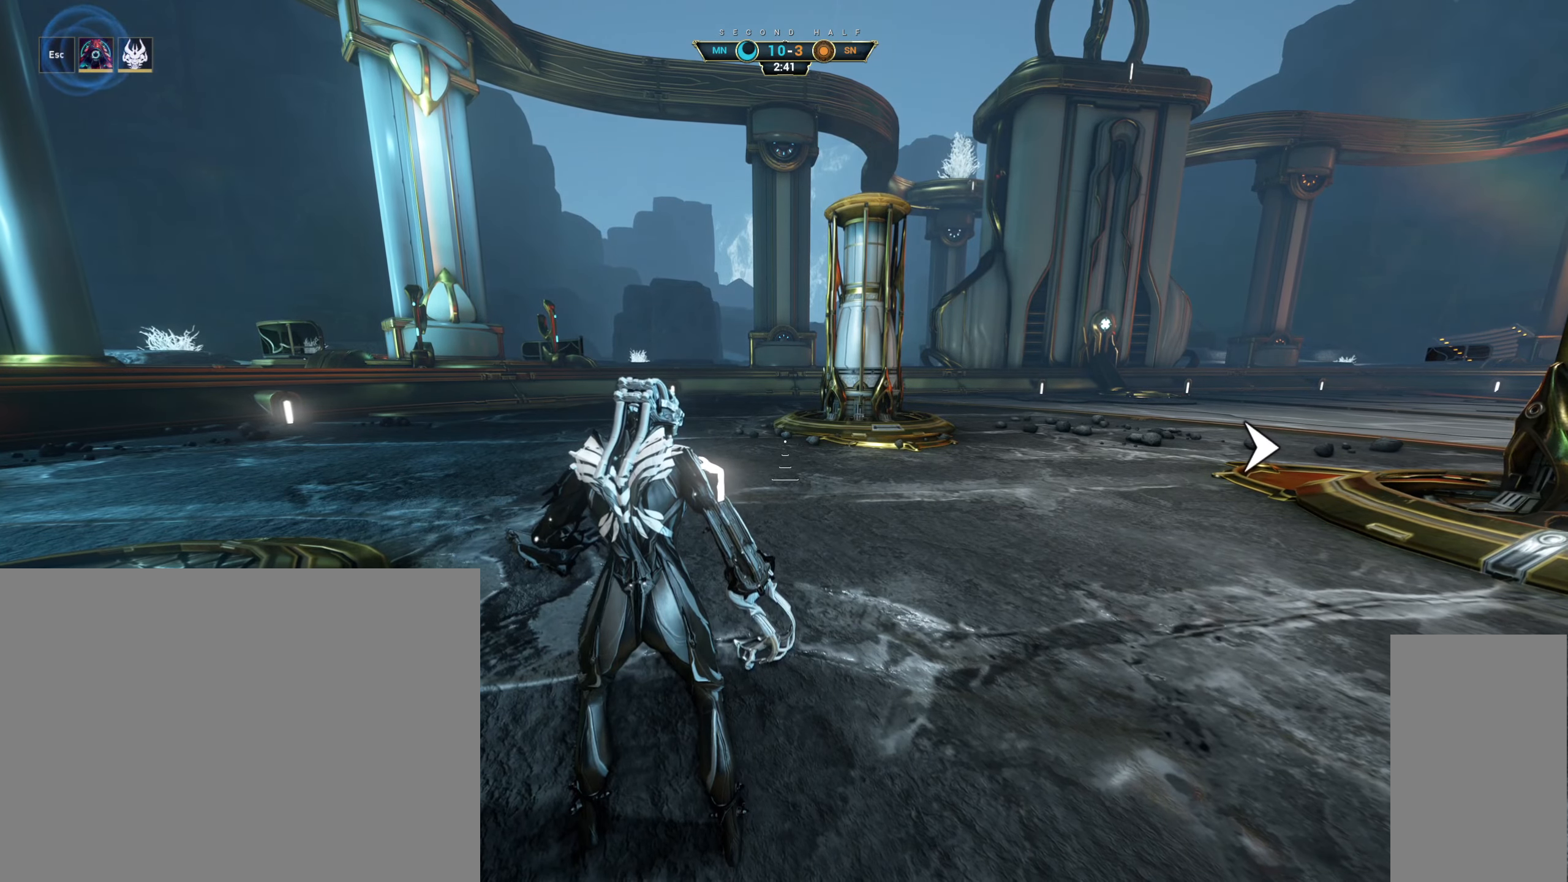
{"keys": [], "mouse": [], "events": []}
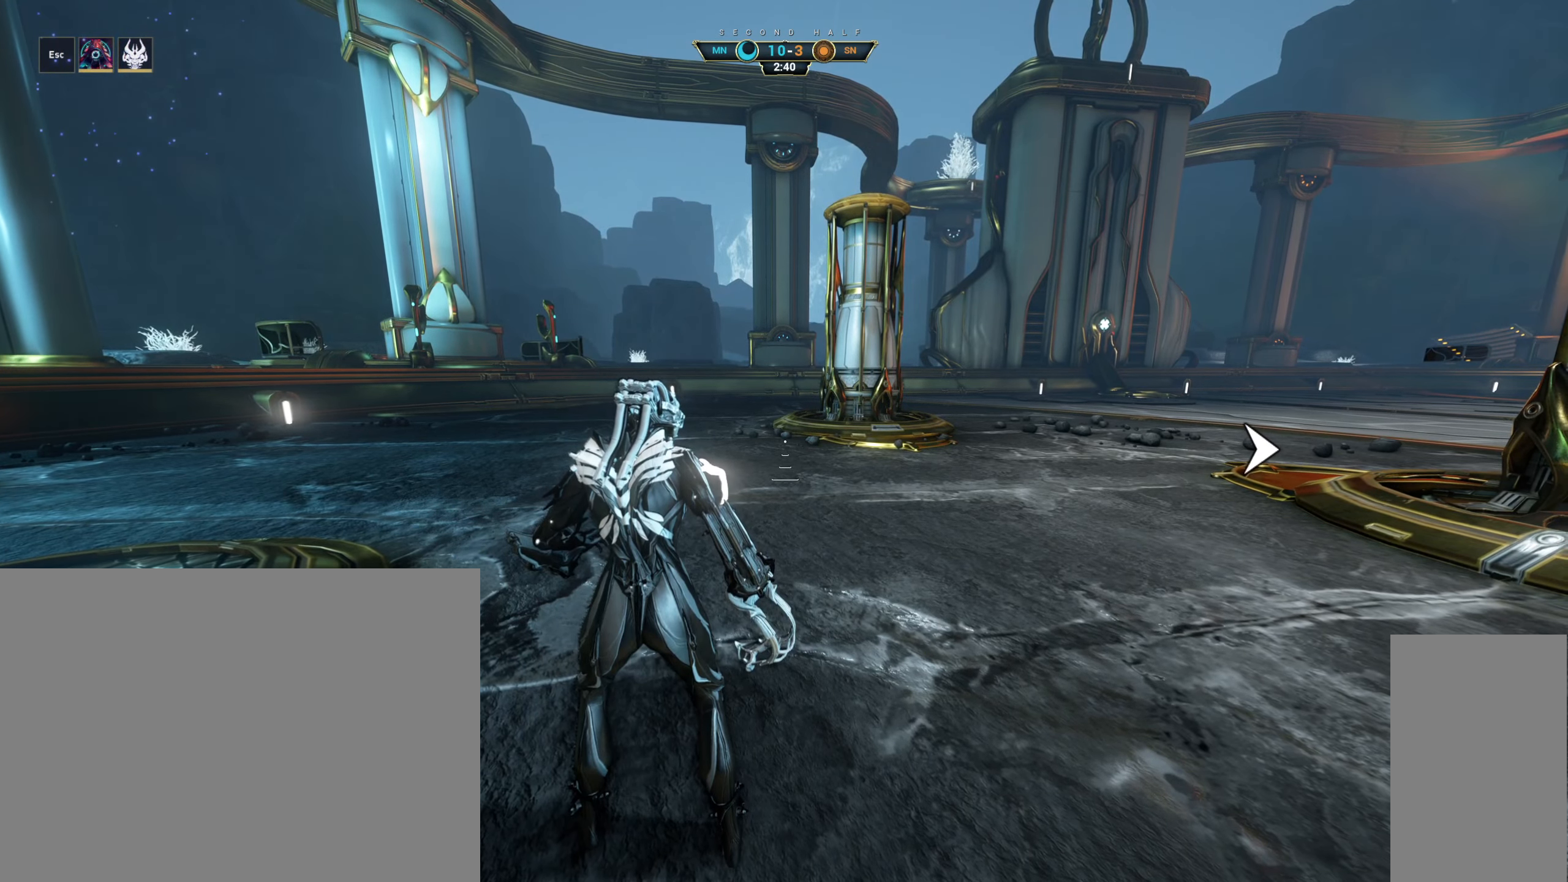
{"keys": [], "mouse": [], "events": []}
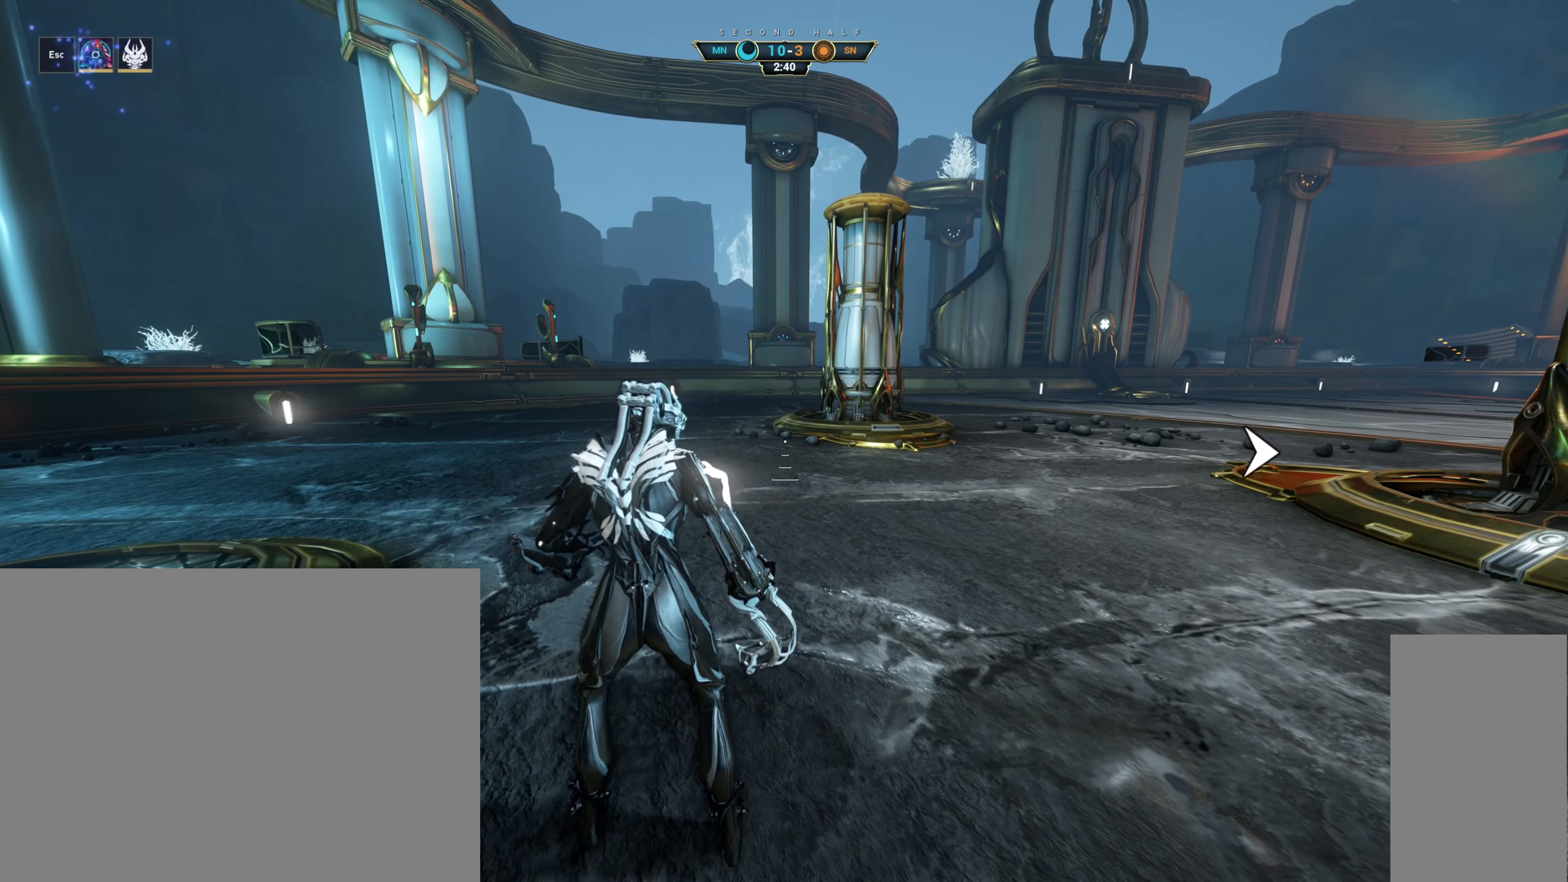
{"keys": [], "mouse": [], "events": []}
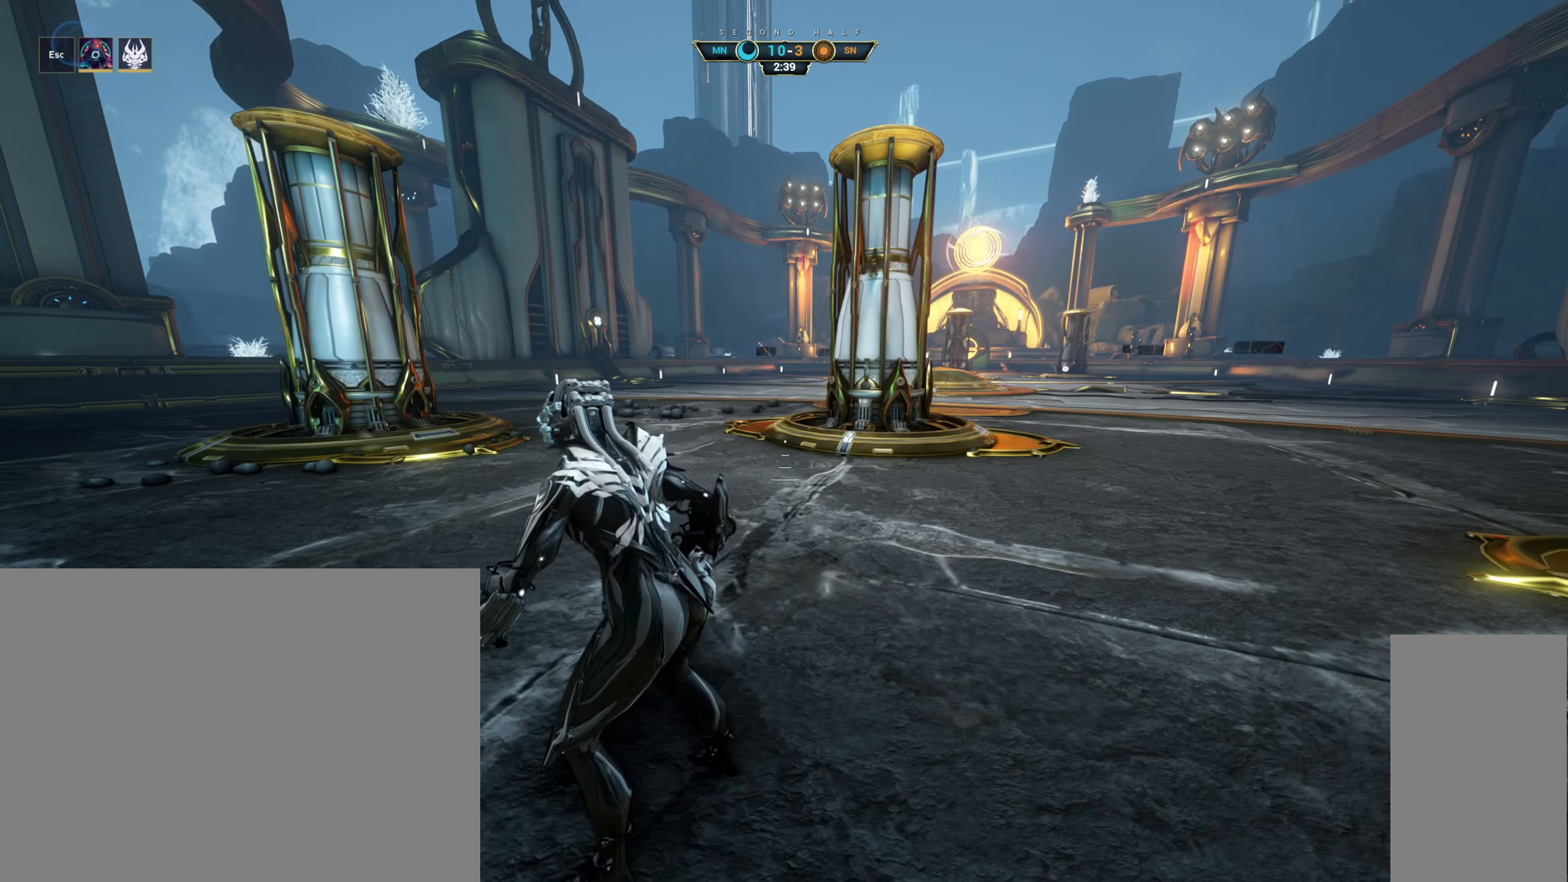
{"keys": ["d", "w"], "mouse": [], "events": [[250, "w", "down"], [416, "d", "down"]]}
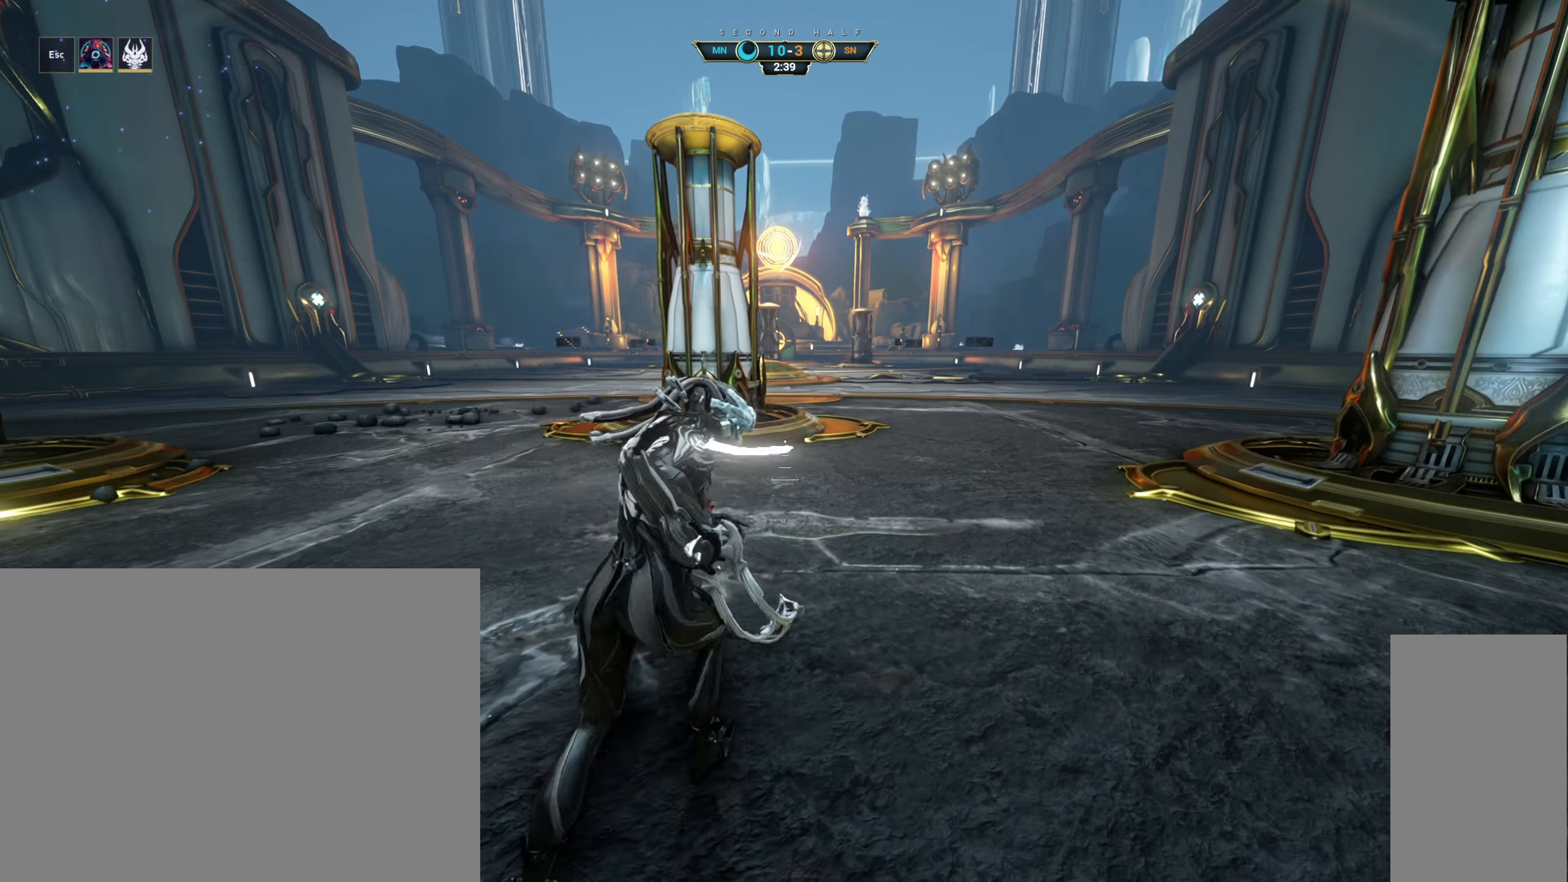
{"keys": ["w"], "mouse": [], "events": [[183, "d", "up"]]}
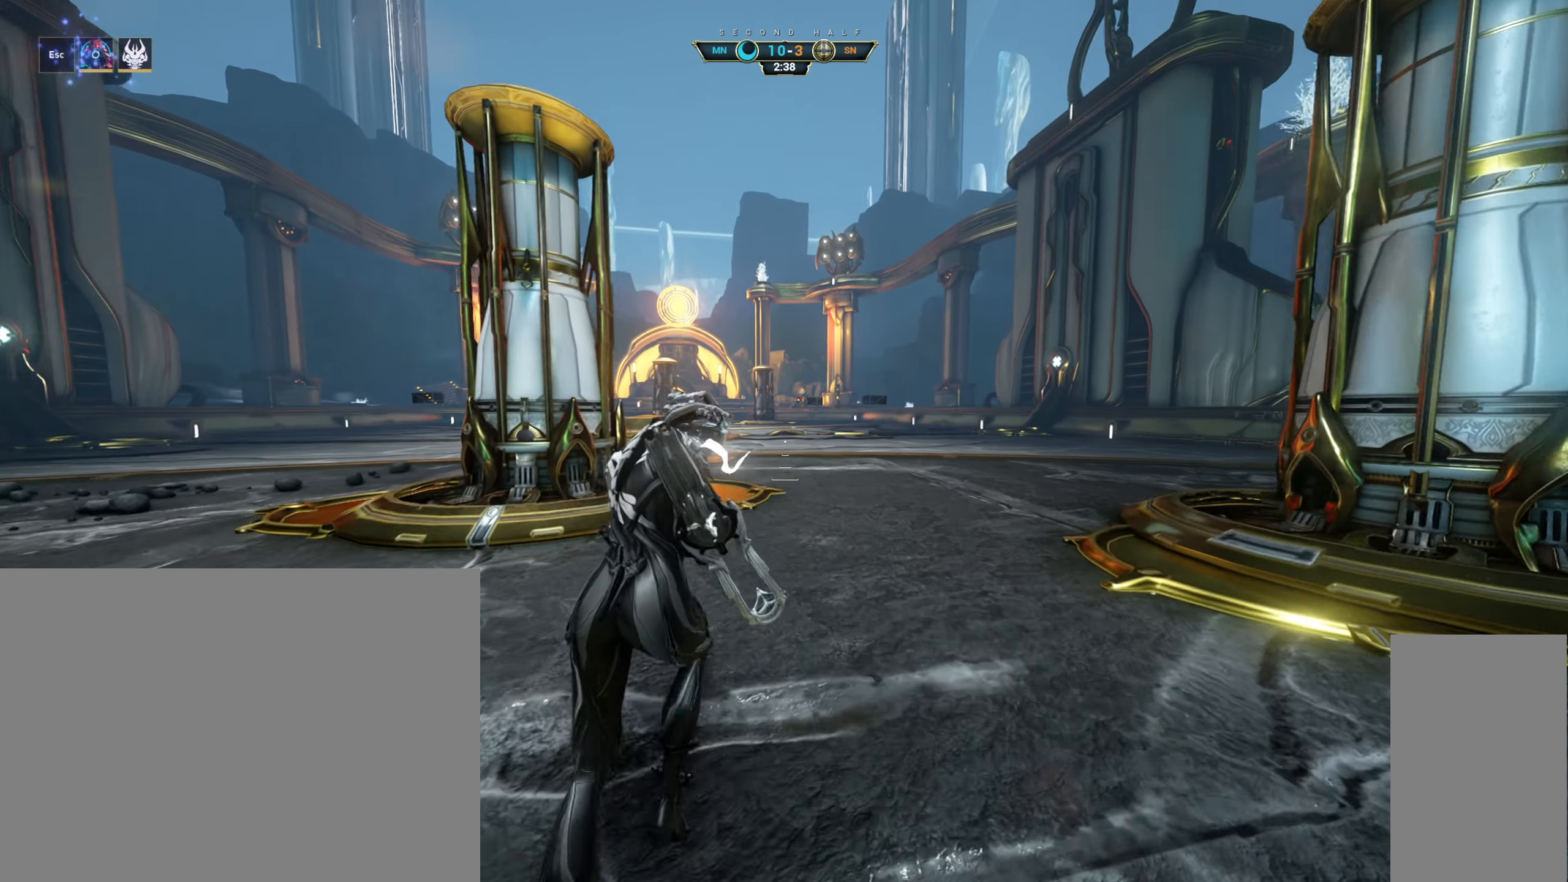
{"keys": ["s"], "mouse": []}
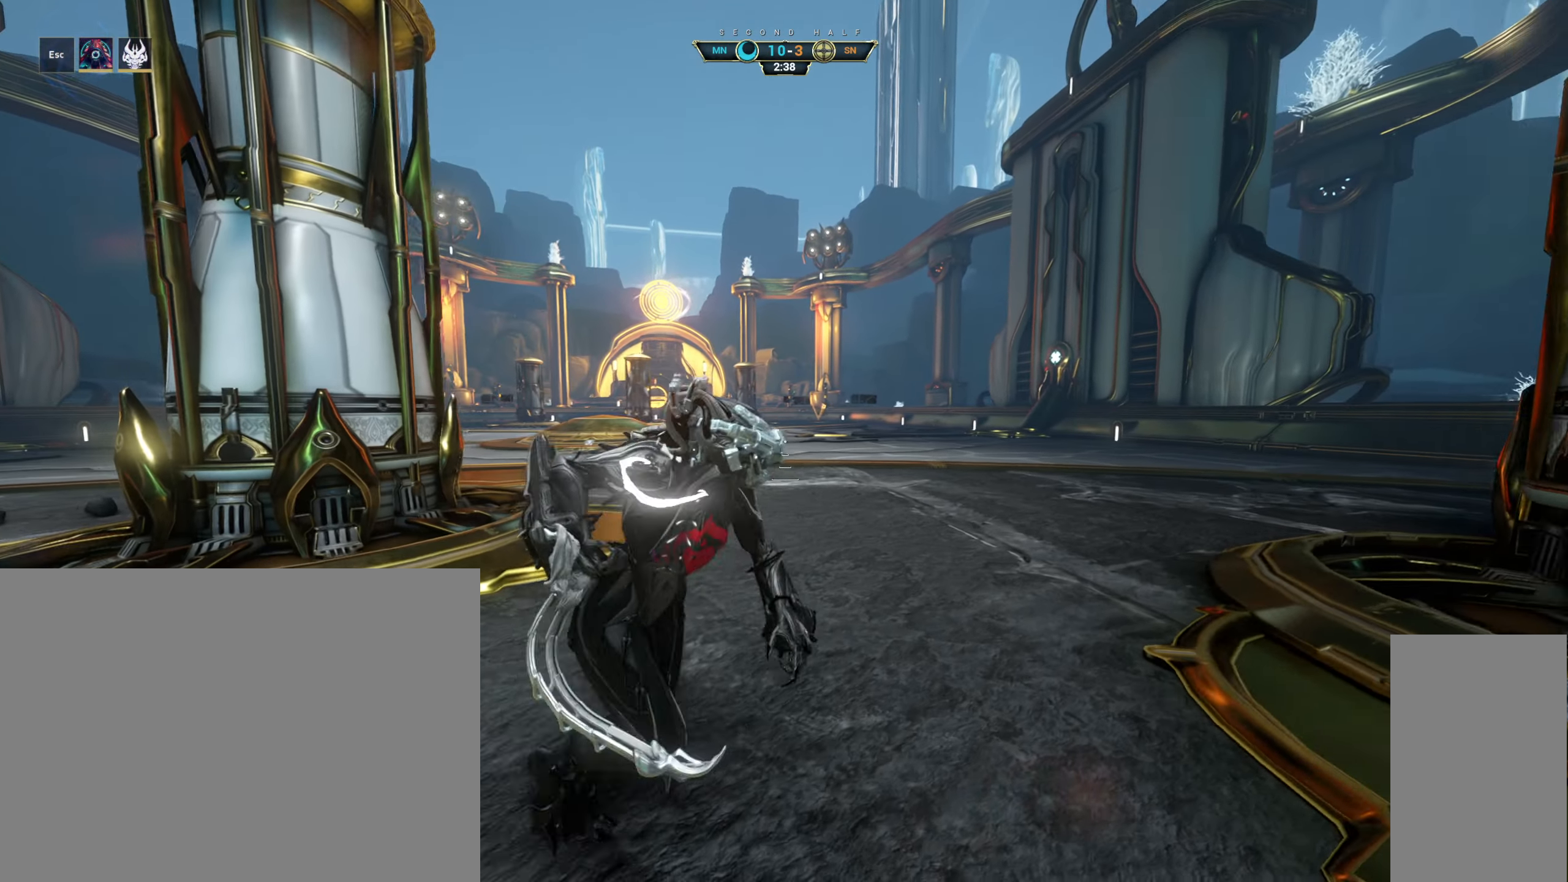
{"keys": ["d"], "mouse": [], "events": [[100, "a", "down"], [166, "s", "up"], [250, "w", "down"], [266, "a", "up"], [350, "d", "down"], [400, "w", "up"], [417, "mouse_mb4", "down"], [500, "mouse_mb4", "up"]]}
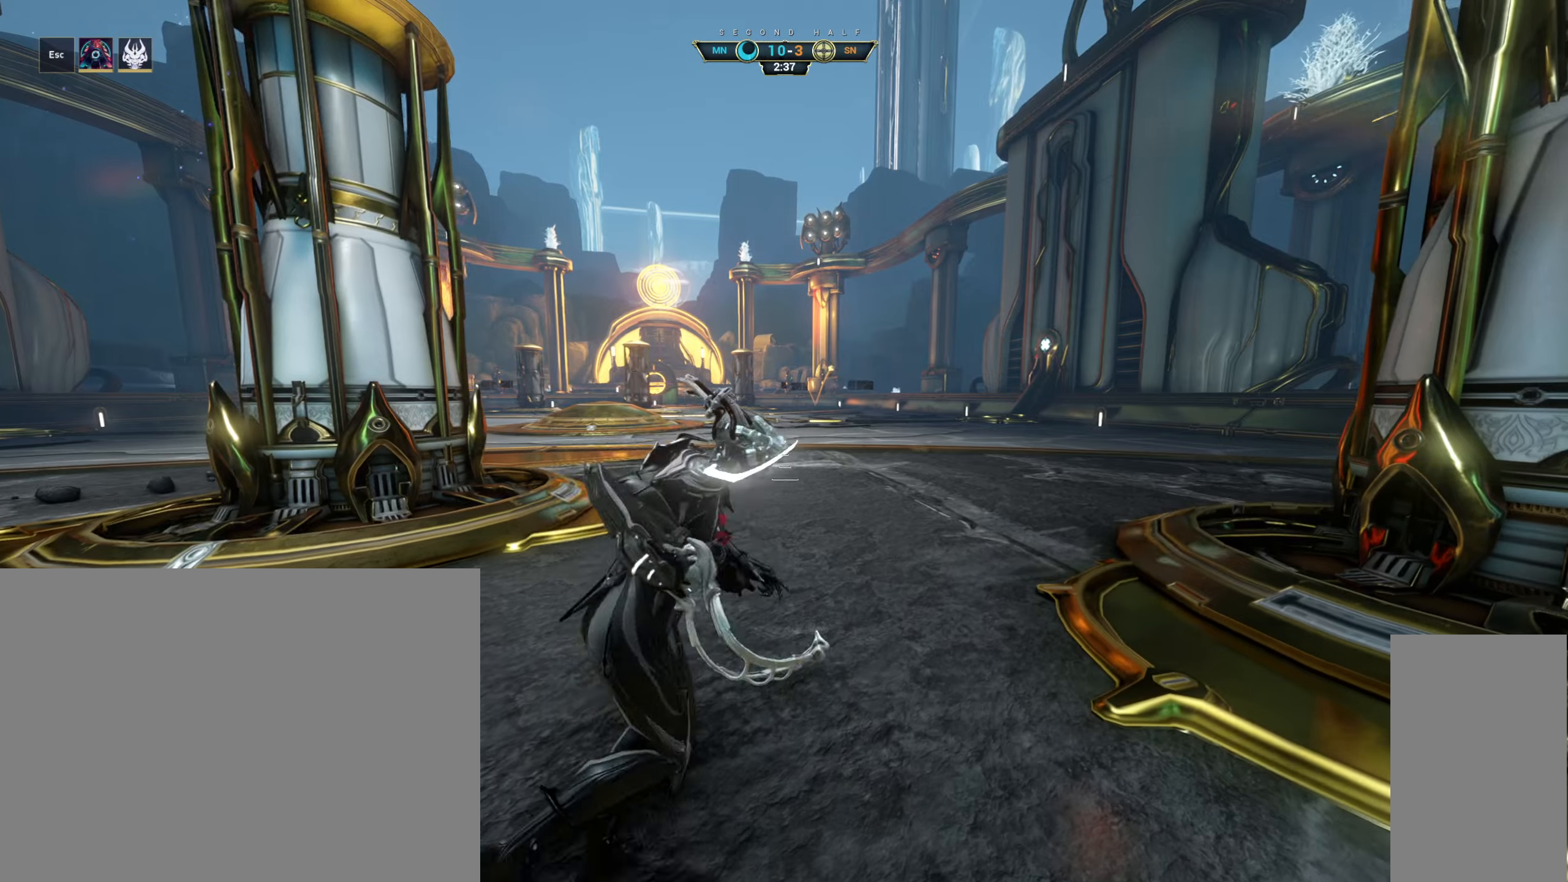
{"keys": [], "mouse": [], "events": [[33, "s", "down"], [283, "d", "up"], [500, "s", "up"]]}
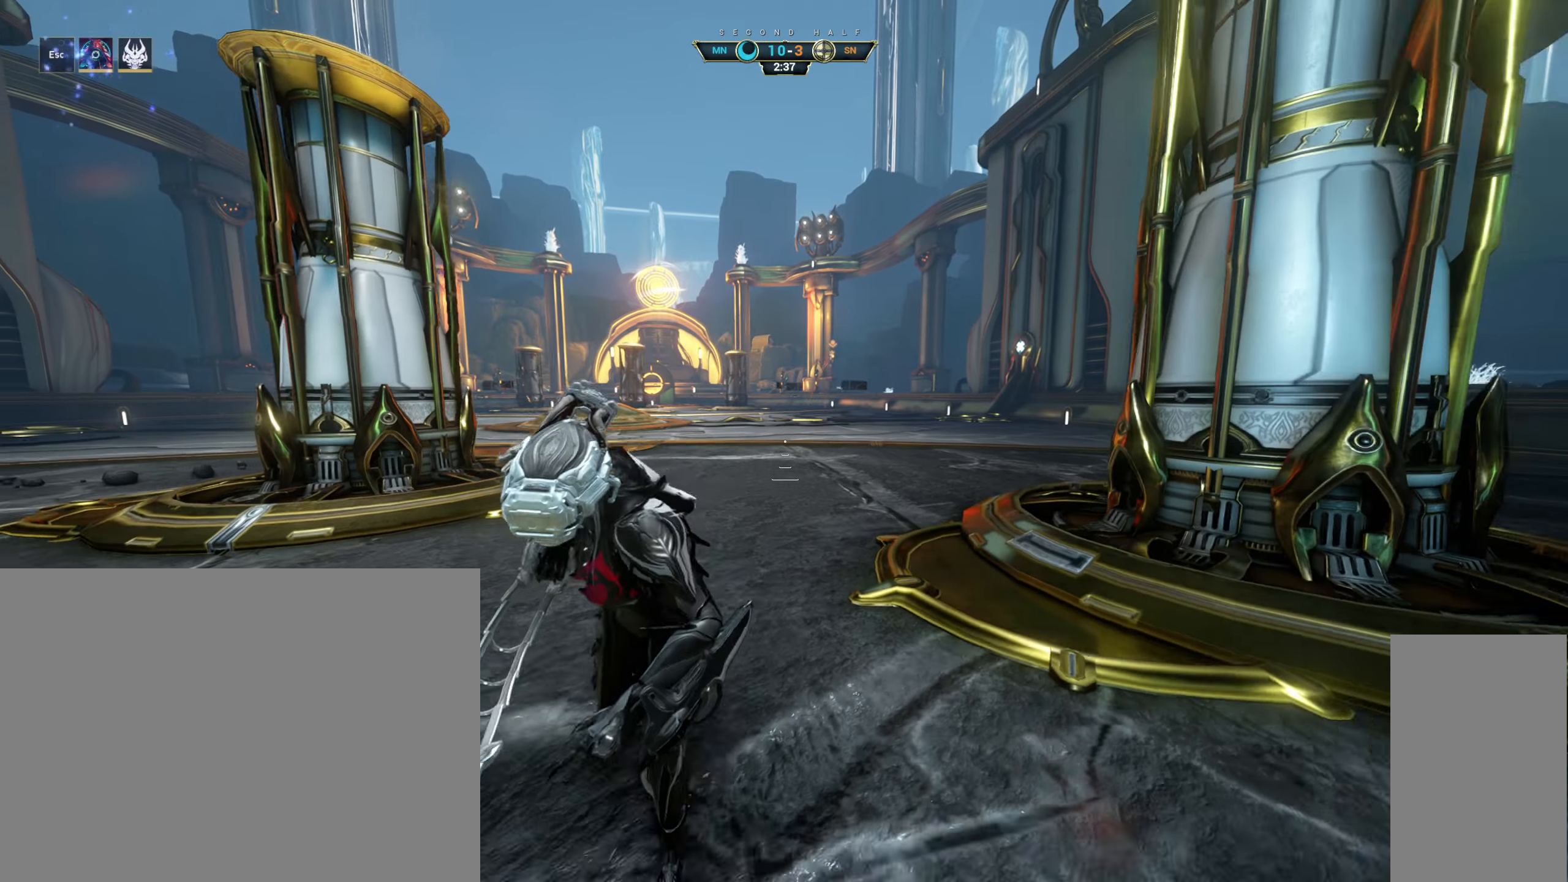
{"keys": ["s"], "mouse": [], "events": [[433, "s", "down"]]}
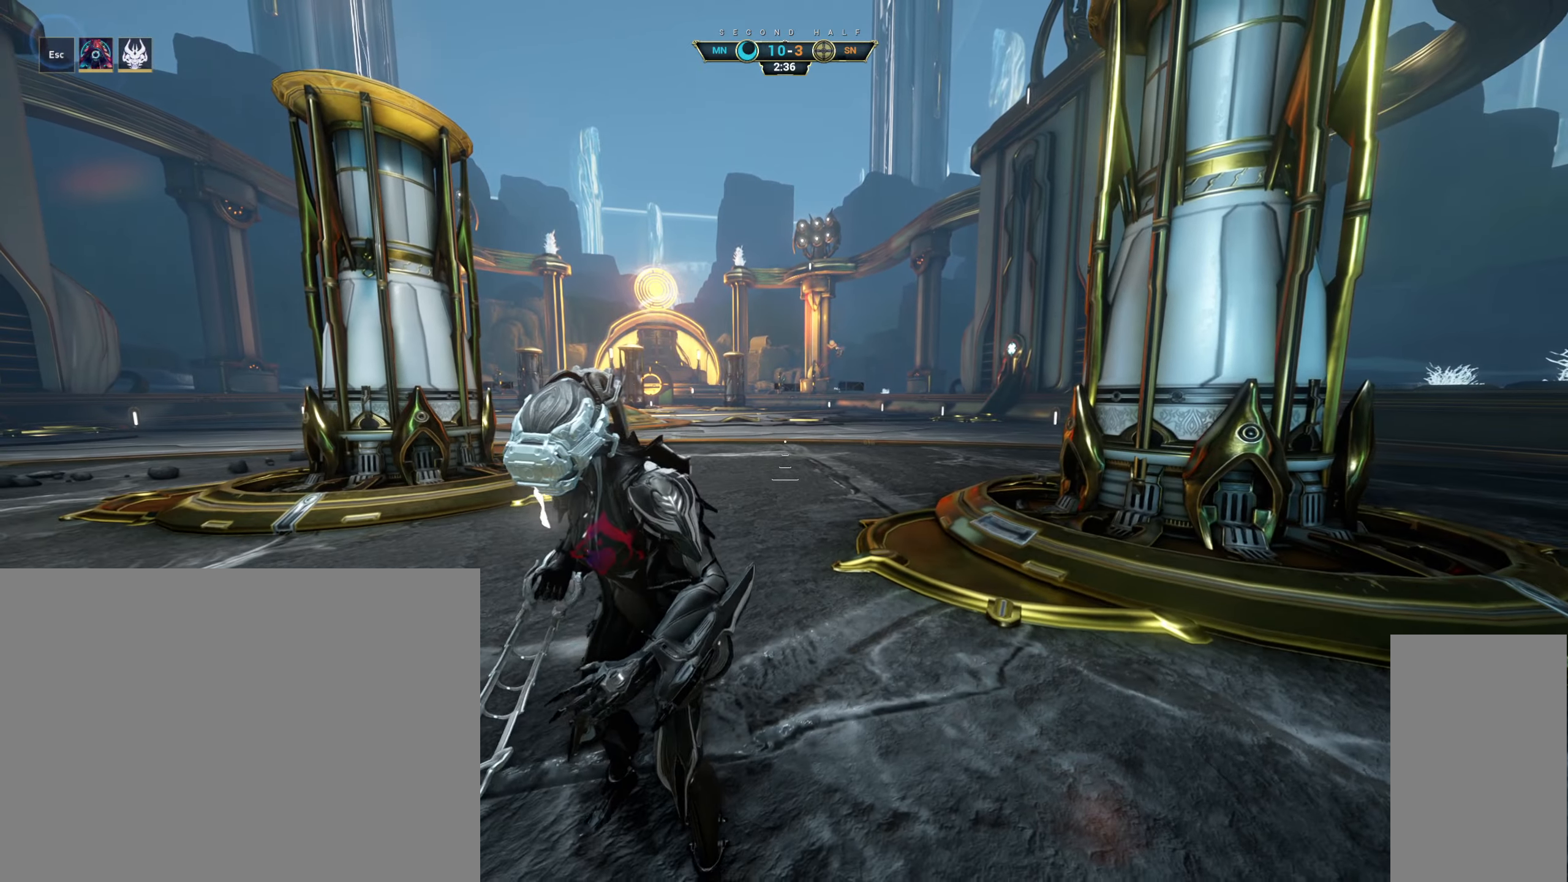
{"keys": ["s"], "mouse": [], "events": [[17, "d", "down"], [150, "d", "up"]]}
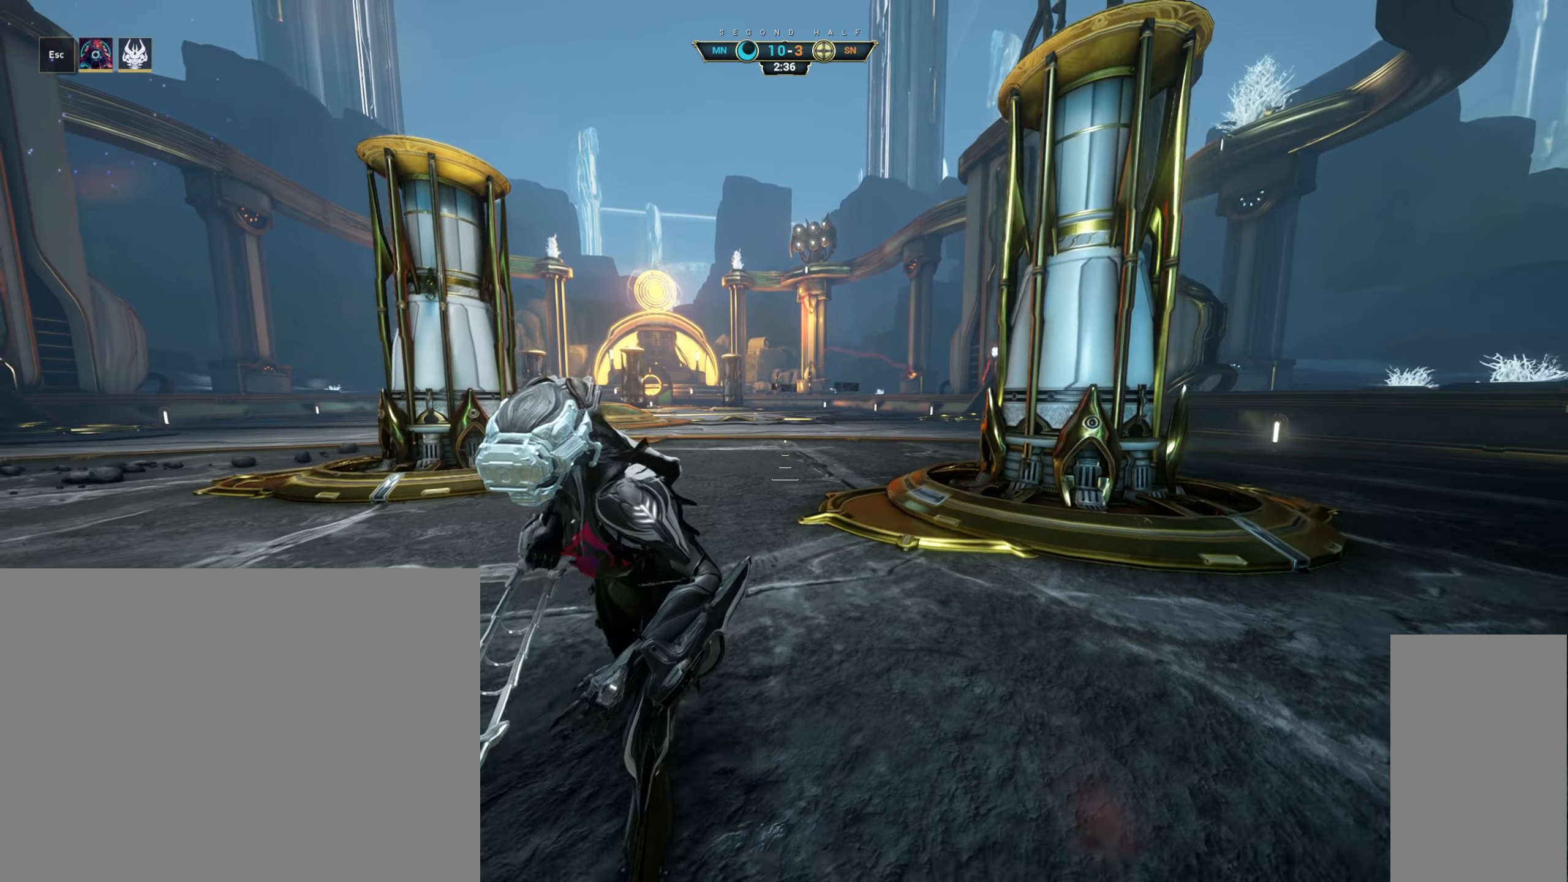
{"keys": [], "mouse": [], "events": [[150, "s", "up"]]}
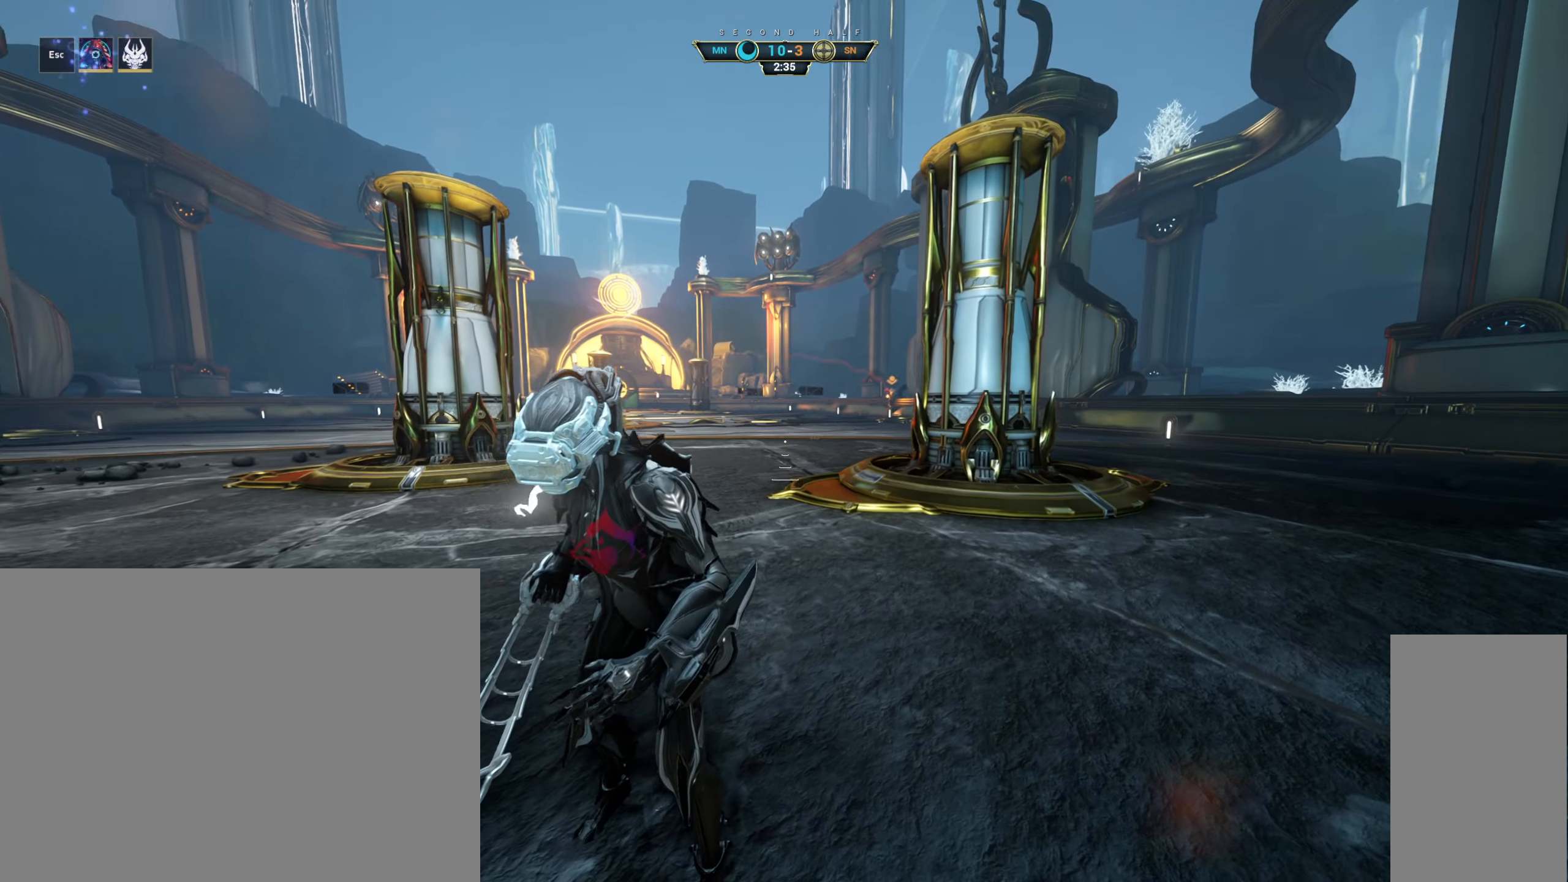
{"keys": ["s"], "mouse": [], "events": [[500, "s", "down"]]}
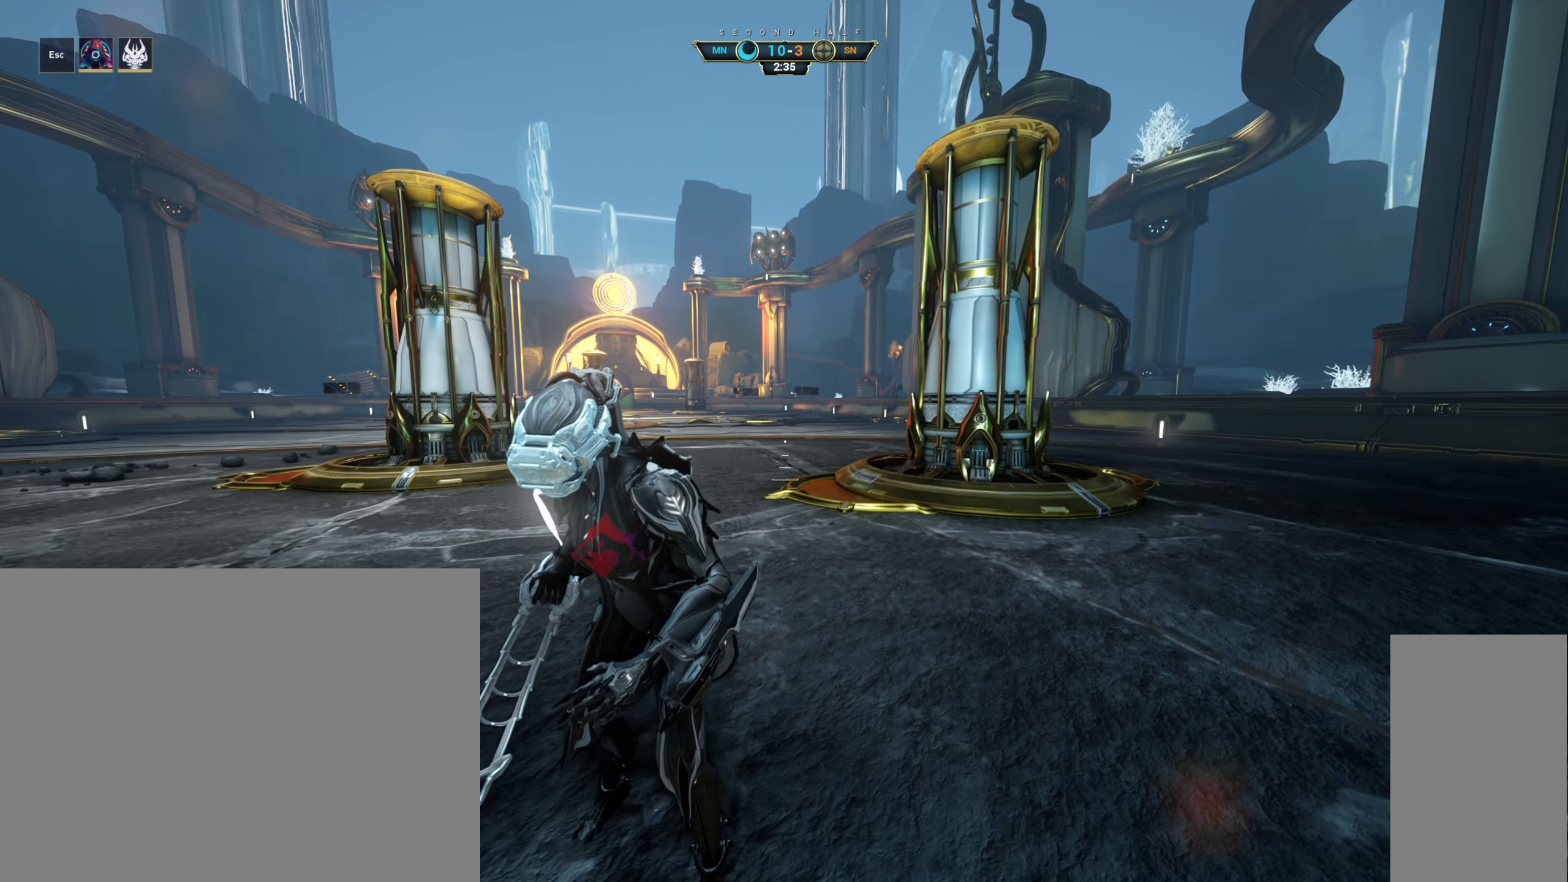
{"keys": ["s"], "mouse": [], "events": [[33, "d", "down"], [400, "d", "up"]]}
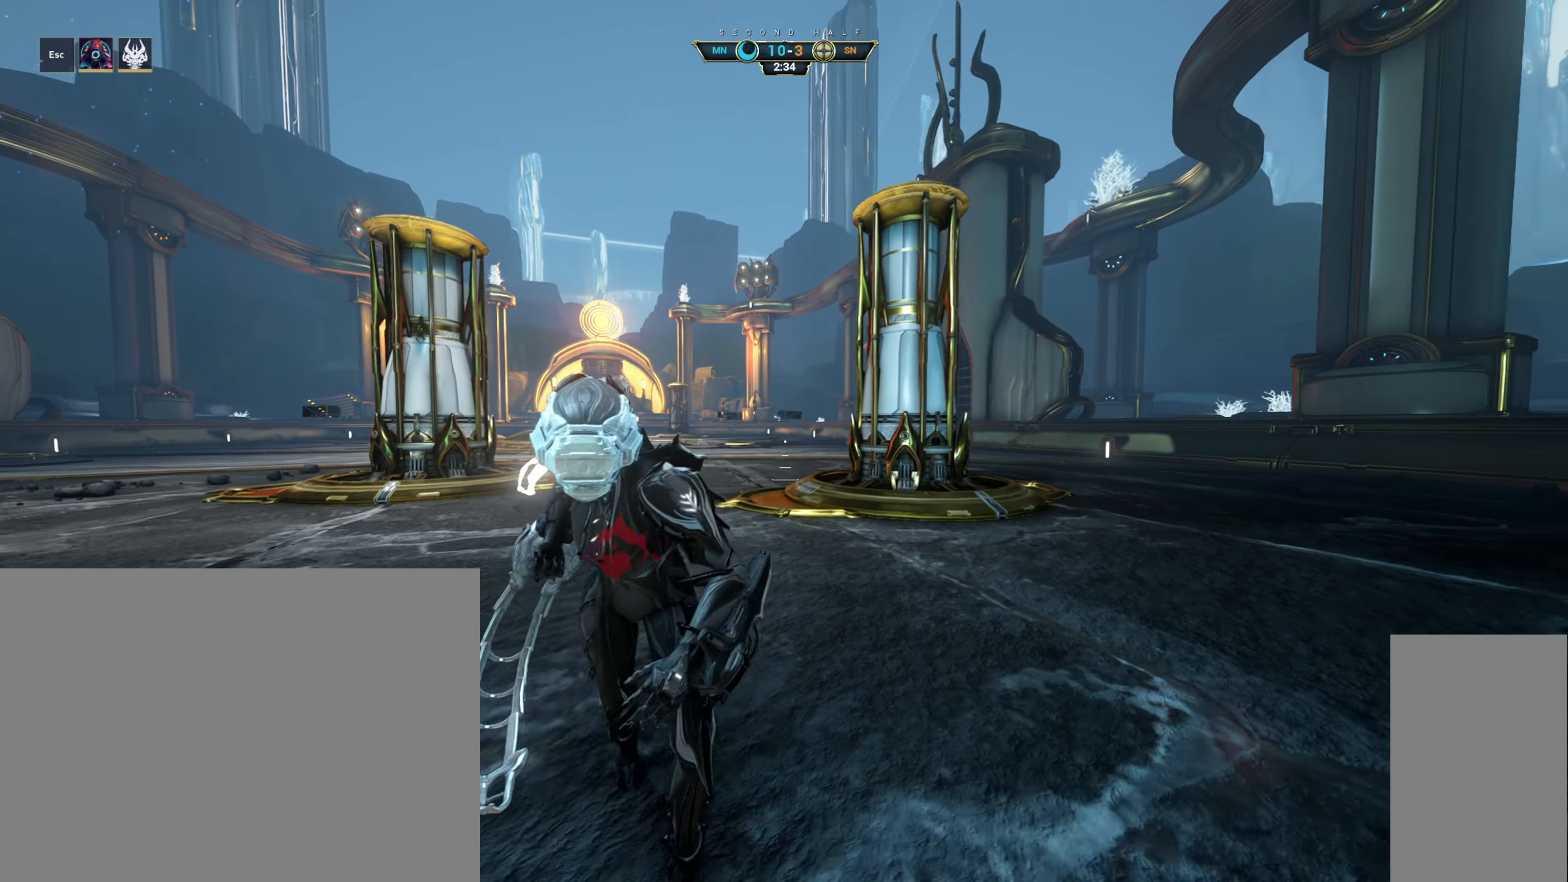
{"keys": [], "mouse": [], "events": [[367, "s", "up"]]}
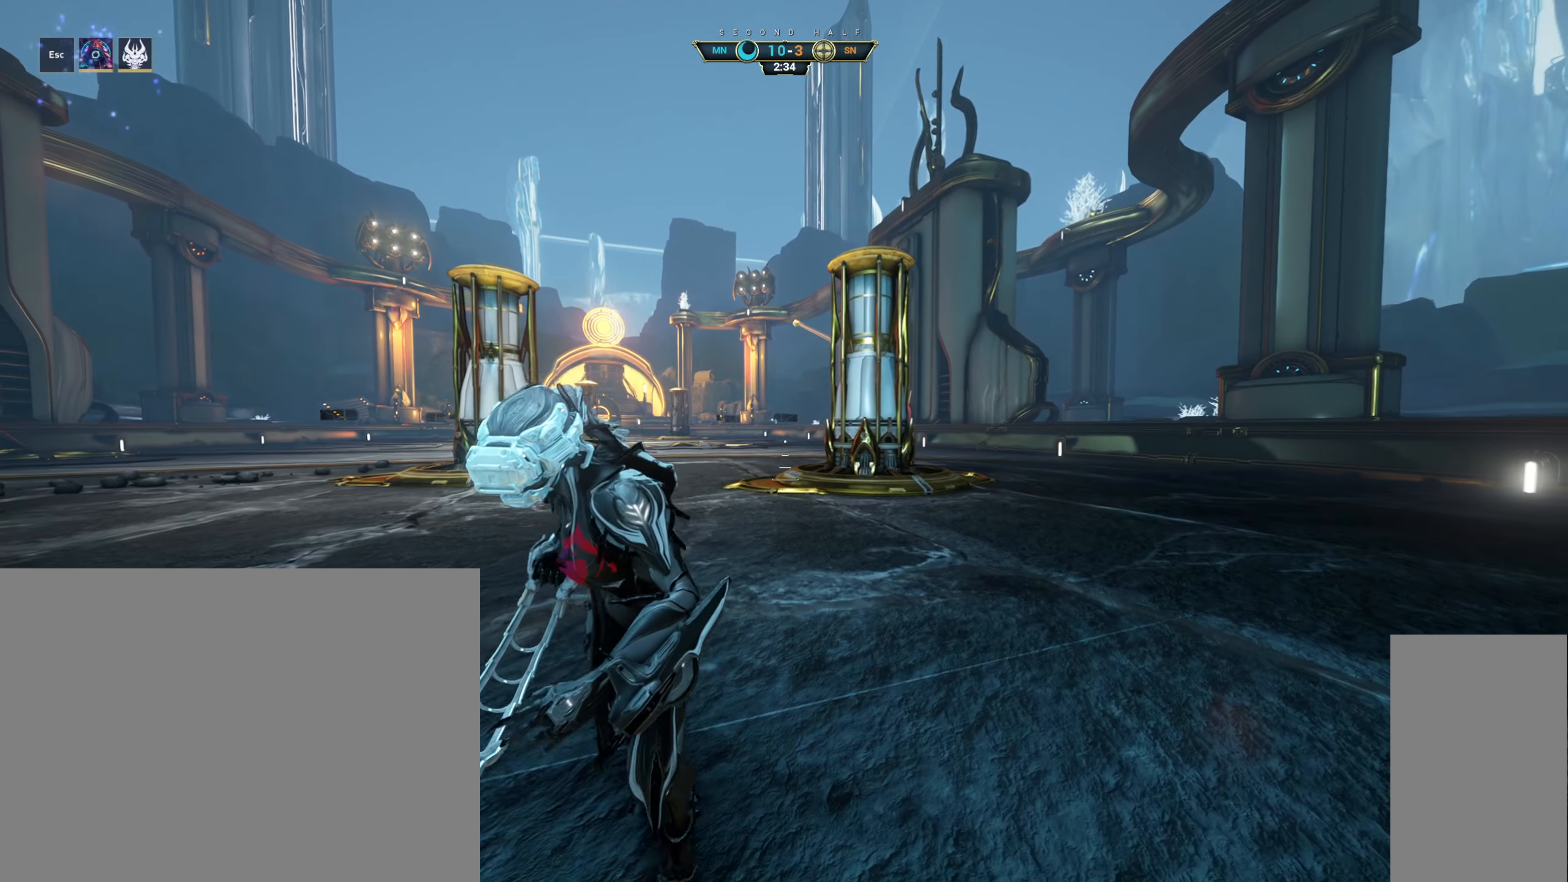
{"keys": ["a"], "mouse": [], "events": [[300, "a", "down"]]}
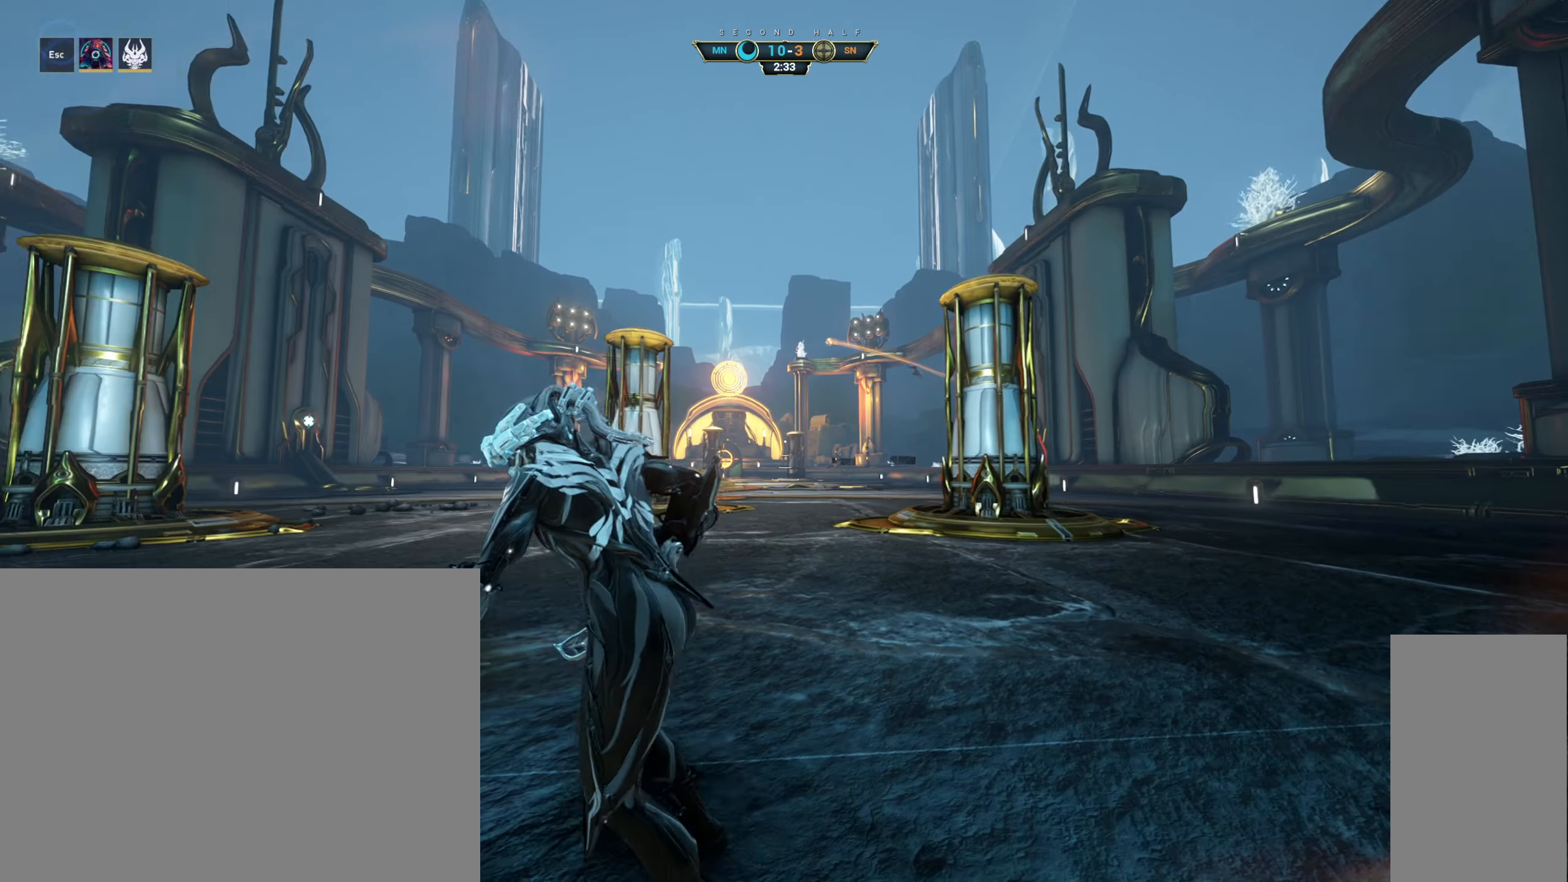
{"keys": ["a", "w"], "mouse": [], "events": [[200, "w", "down"]]}
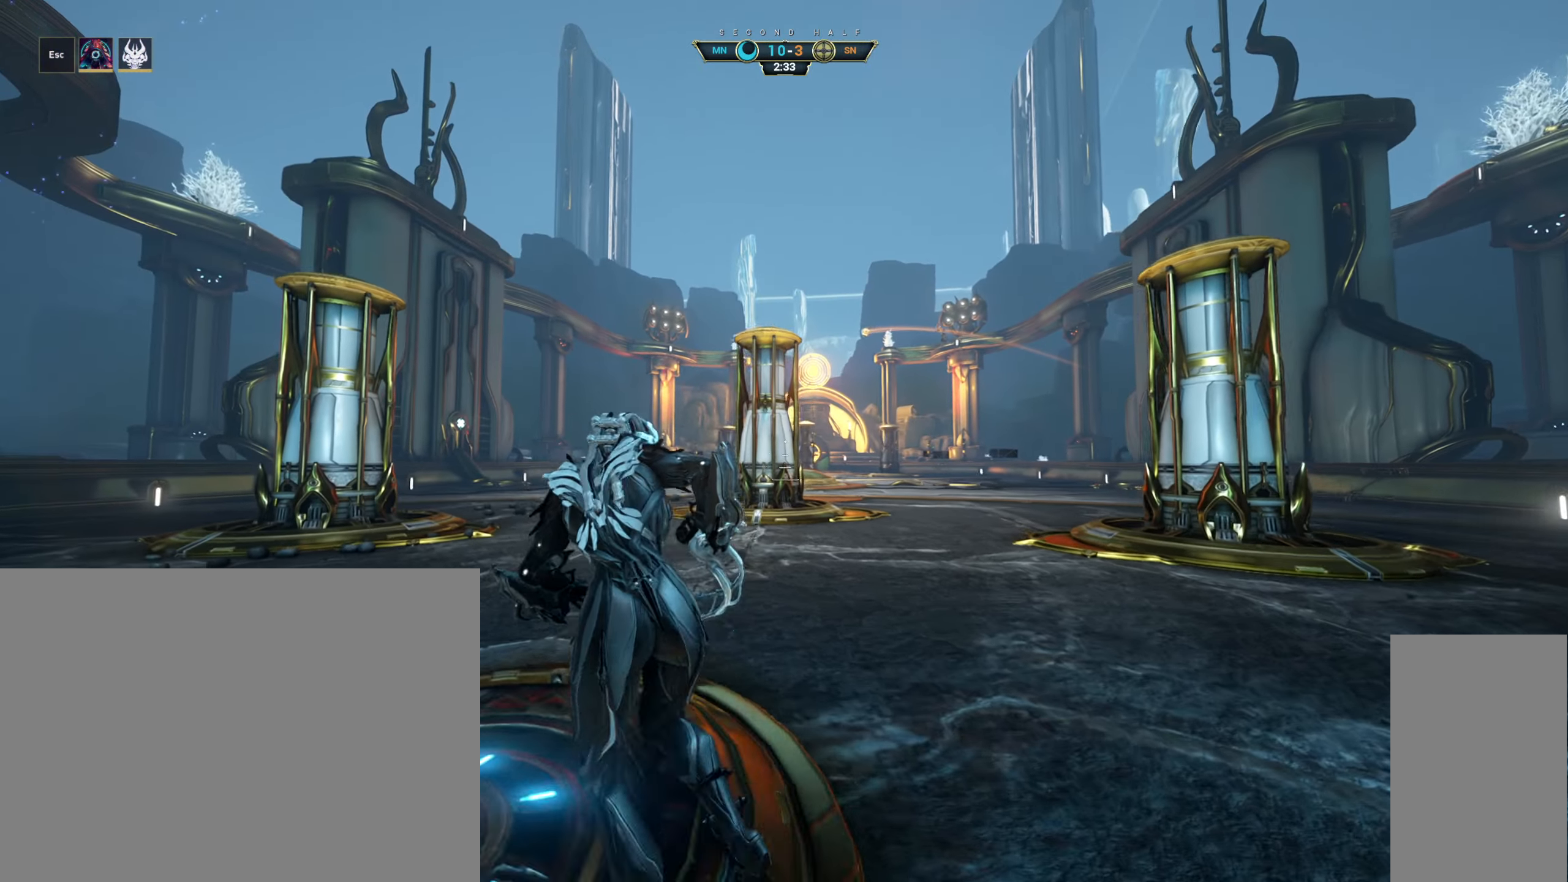
{"keys": [], "mouse": [], "events": [[17, "w", "up"], [183, "a", "up"]]}
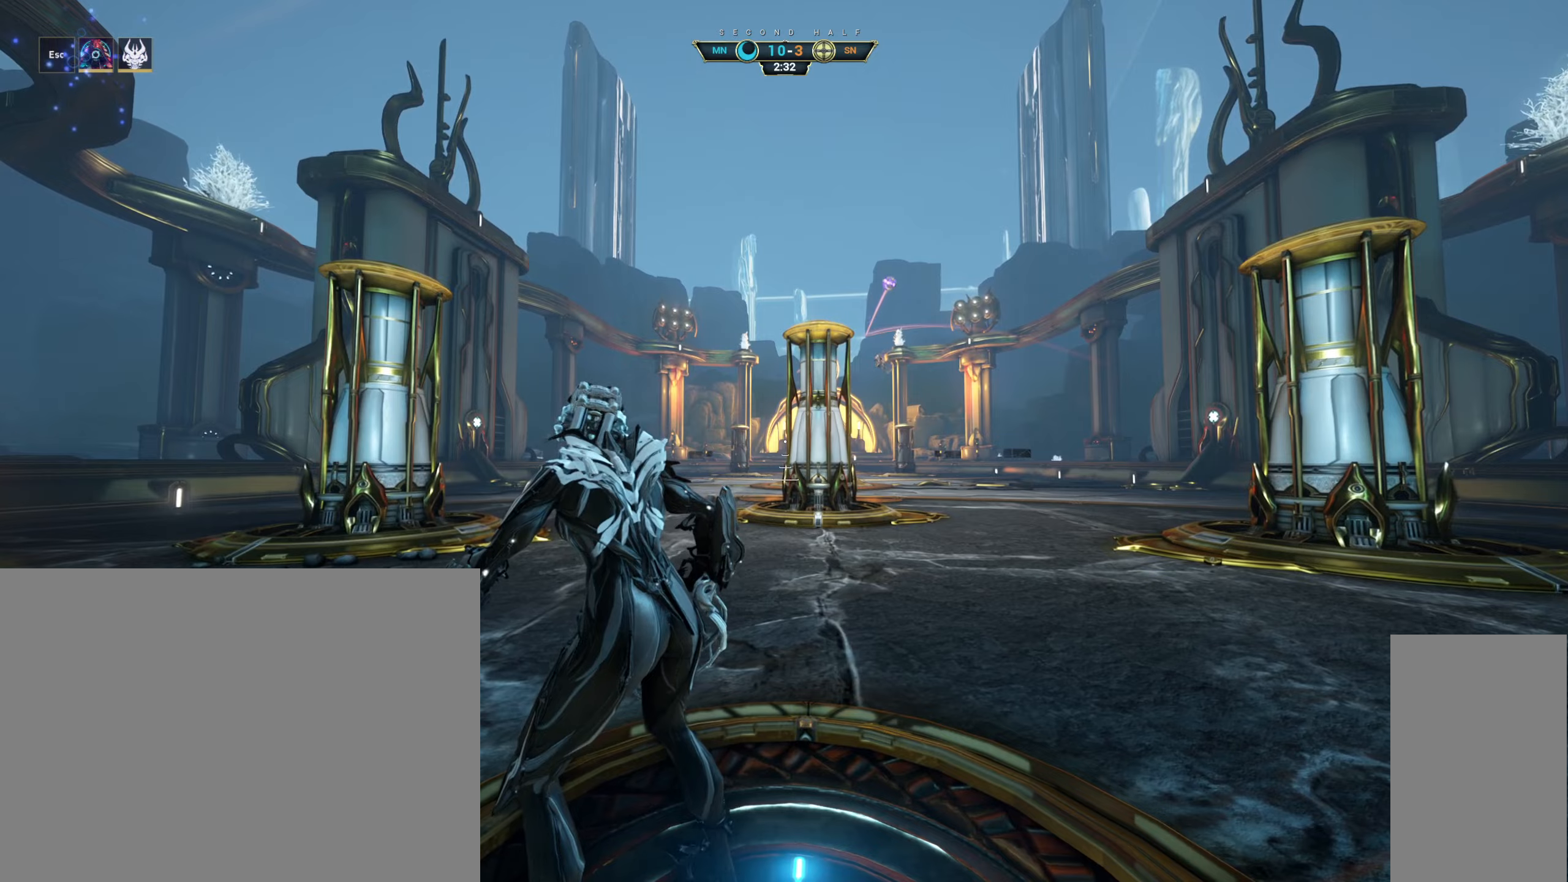
{"keys": ["d"], "mouse": [], "events": [[217, "w", "down"], [234, "ctrl", "down"], [267, "space", "down"], [350, "ctrl", "up"], [350, "space", "up"], [417, "d", "down"], [417, "w", "up"]]}
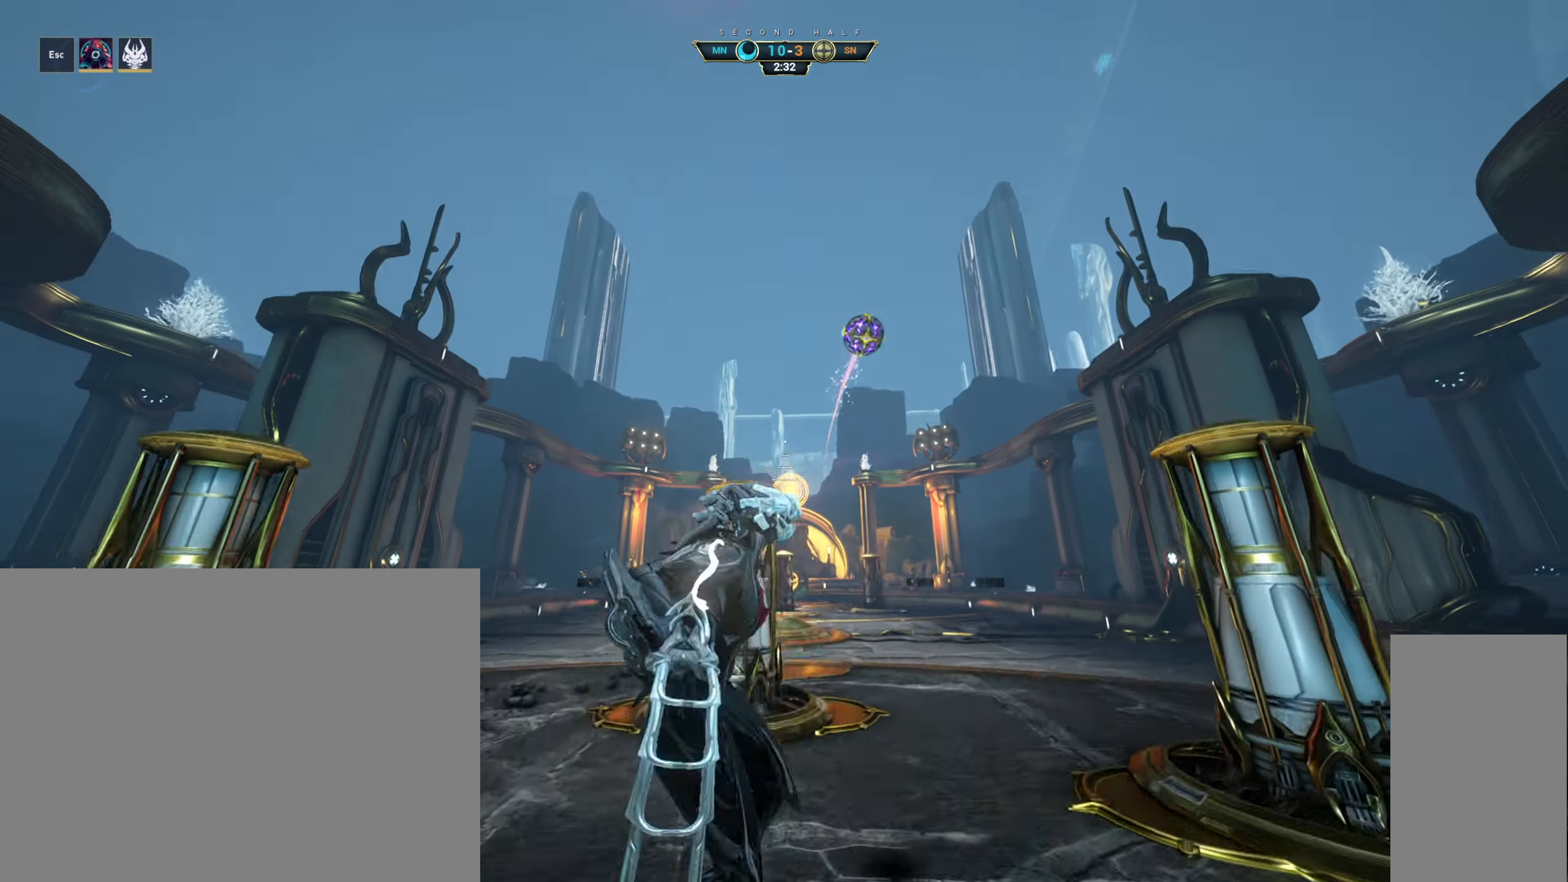
{"keys": [], "mouse": [], "events": [[50, "e", "down"], [134, "e", "up"], [217, "a", "down"], [250, "d", "up"], [317, "w", "down"], [384, "a", "up"], [450, "w", "up"]]}
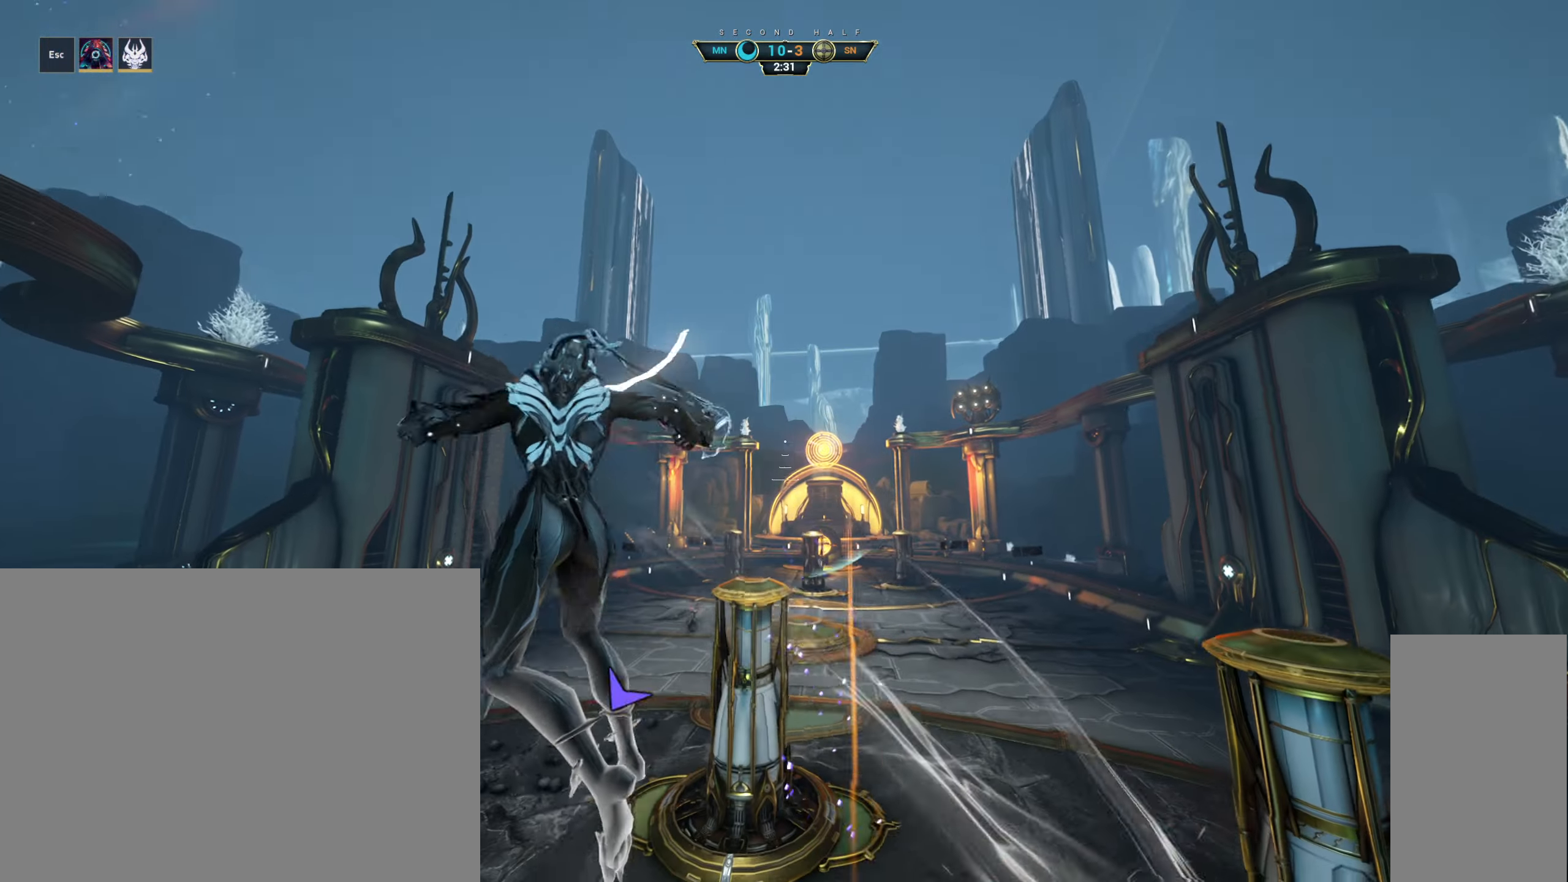
{"keys": ["w"], "mouse": [], "events": [[434, "w", "down"]]}
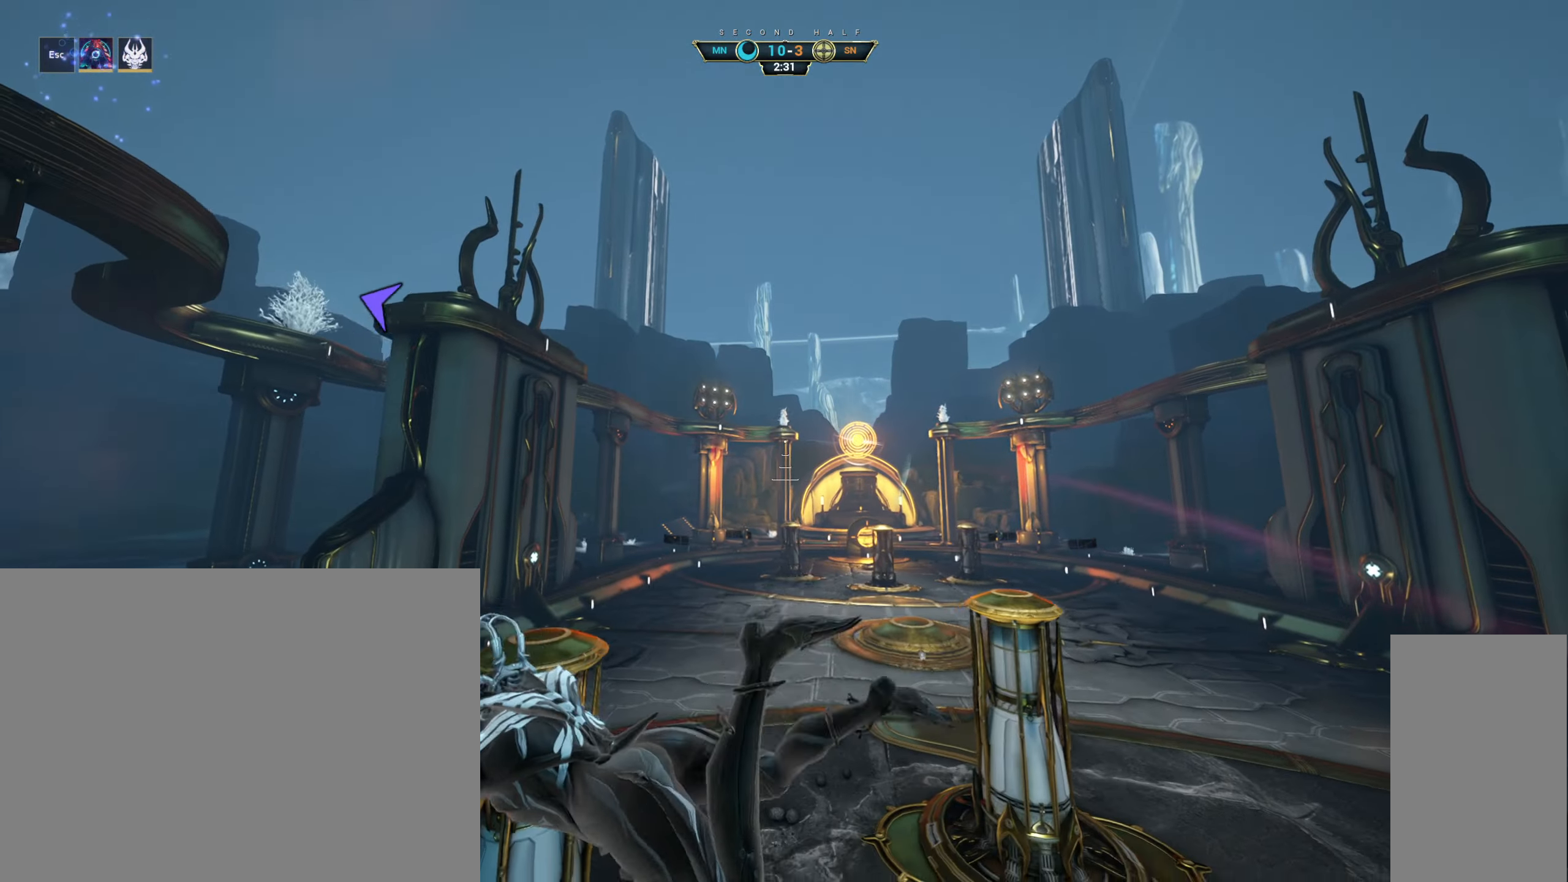
{"keys": ["w"], "mouse": [], "events": []}